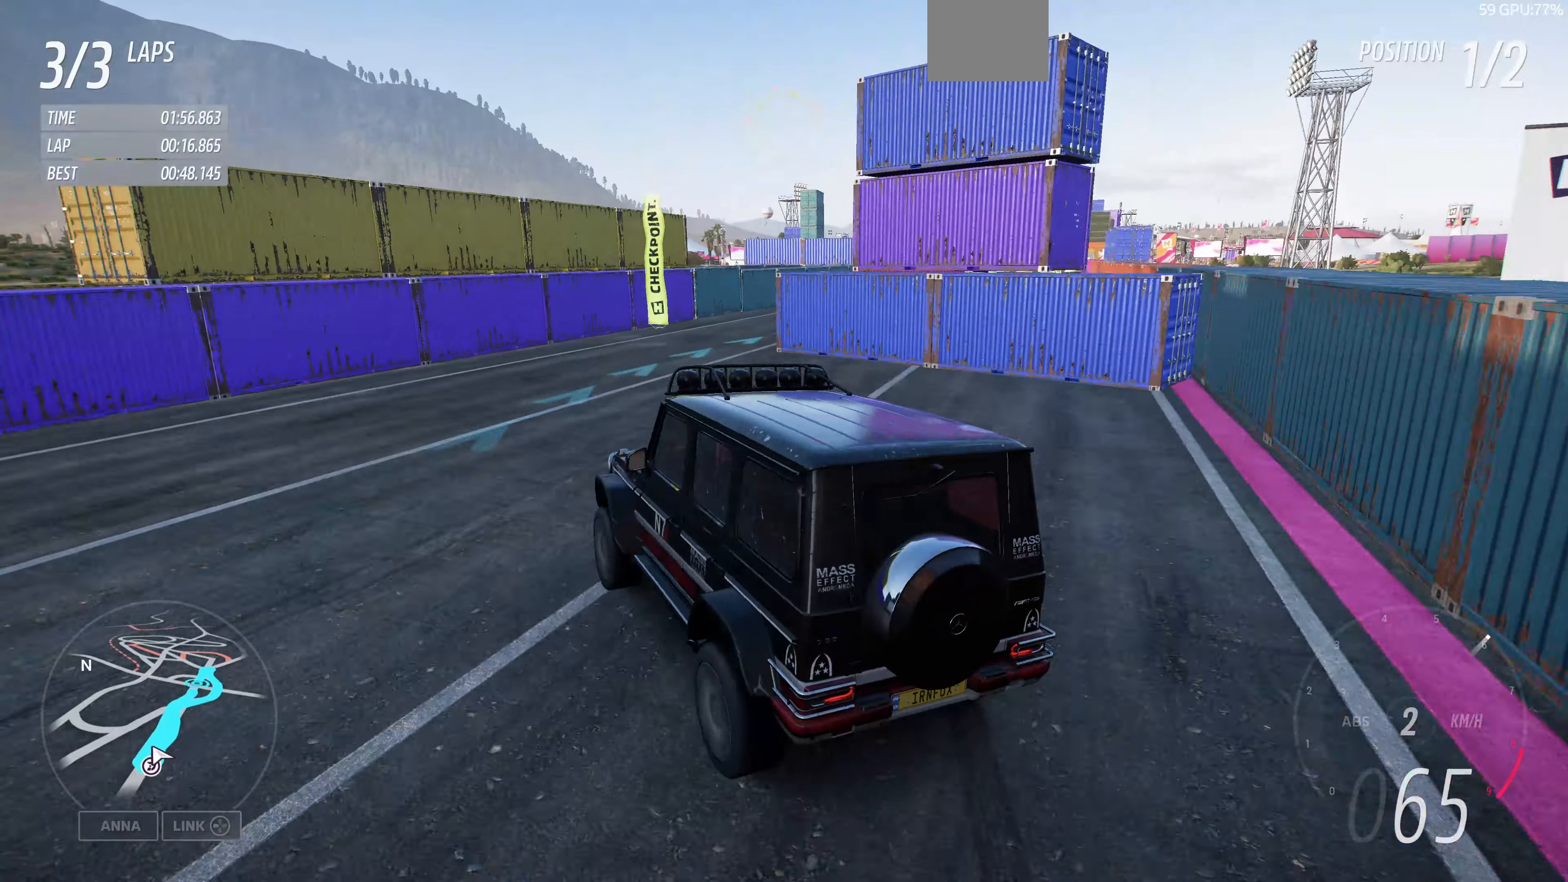
Gameplay with a controller (PlayStation layout); each line is a JSON object with the inputs held at the frame after it. "events" lists button and stick changes between this image and that frame as [ms after this image, input, new state], when the widget could be followed in between.
{"buttons": [], "left_stick": "right", "right_stick": "up", "events": [[266, "left_stick", "center"], [366, "left_stick", "right"], [466, "R2", "up"]]}
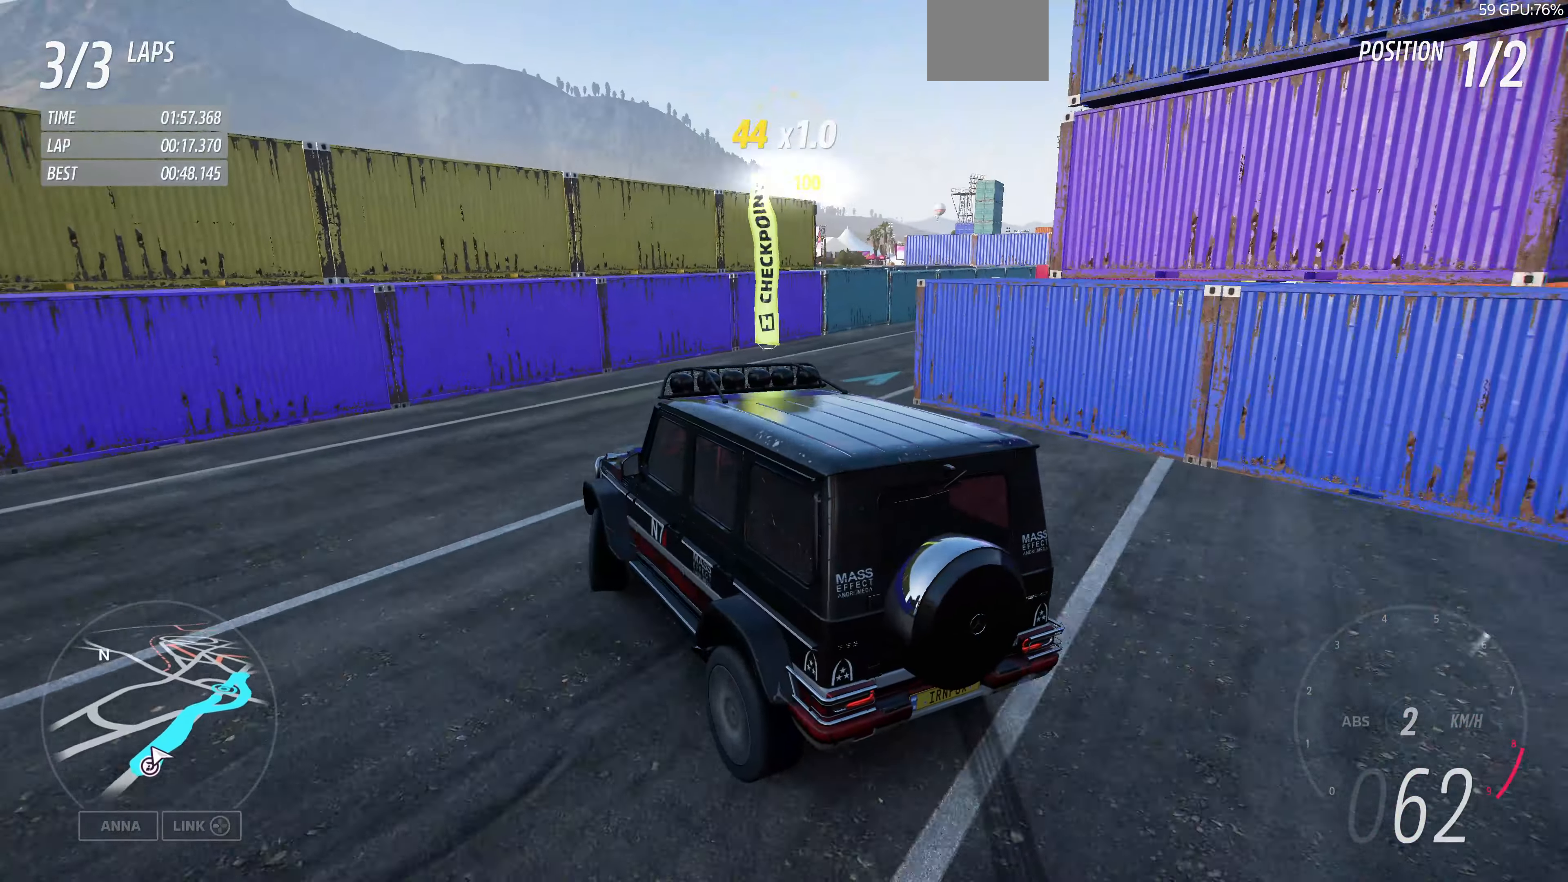
{"buttons": ["CROSS"], "left_stick": "right", "right_stick": "up", "events": [[266, "CROSS", "down"]]}
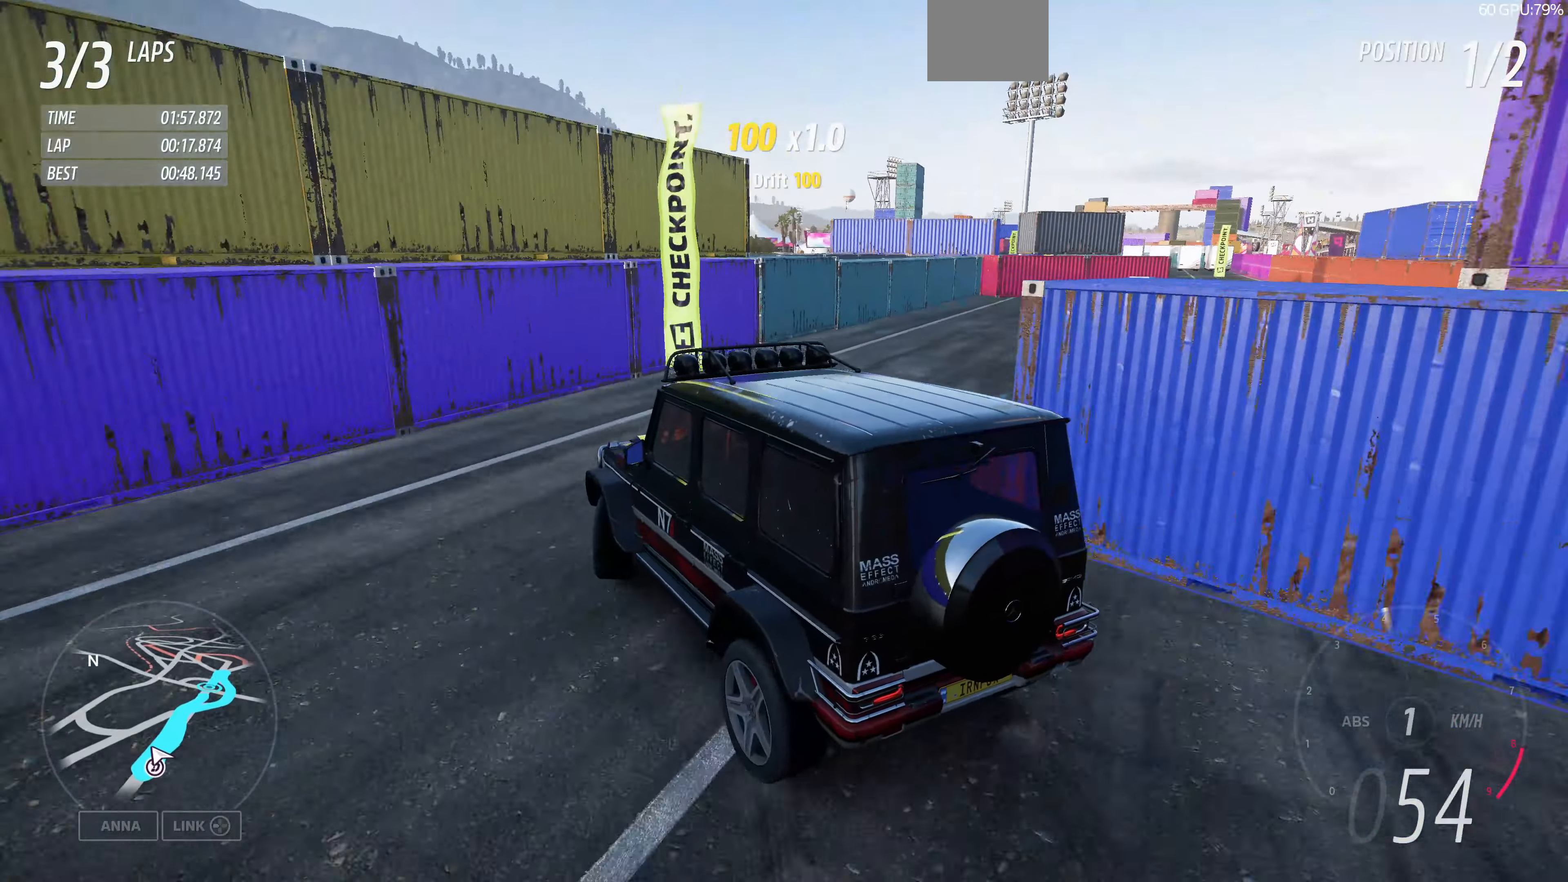
{"buttons": ["R2"], "left_stick": "center", "right_stick": "up", "events": [[100, "CROSS", "up"], [133, "R2", "down"], [466, "left_stick", "center"]]}
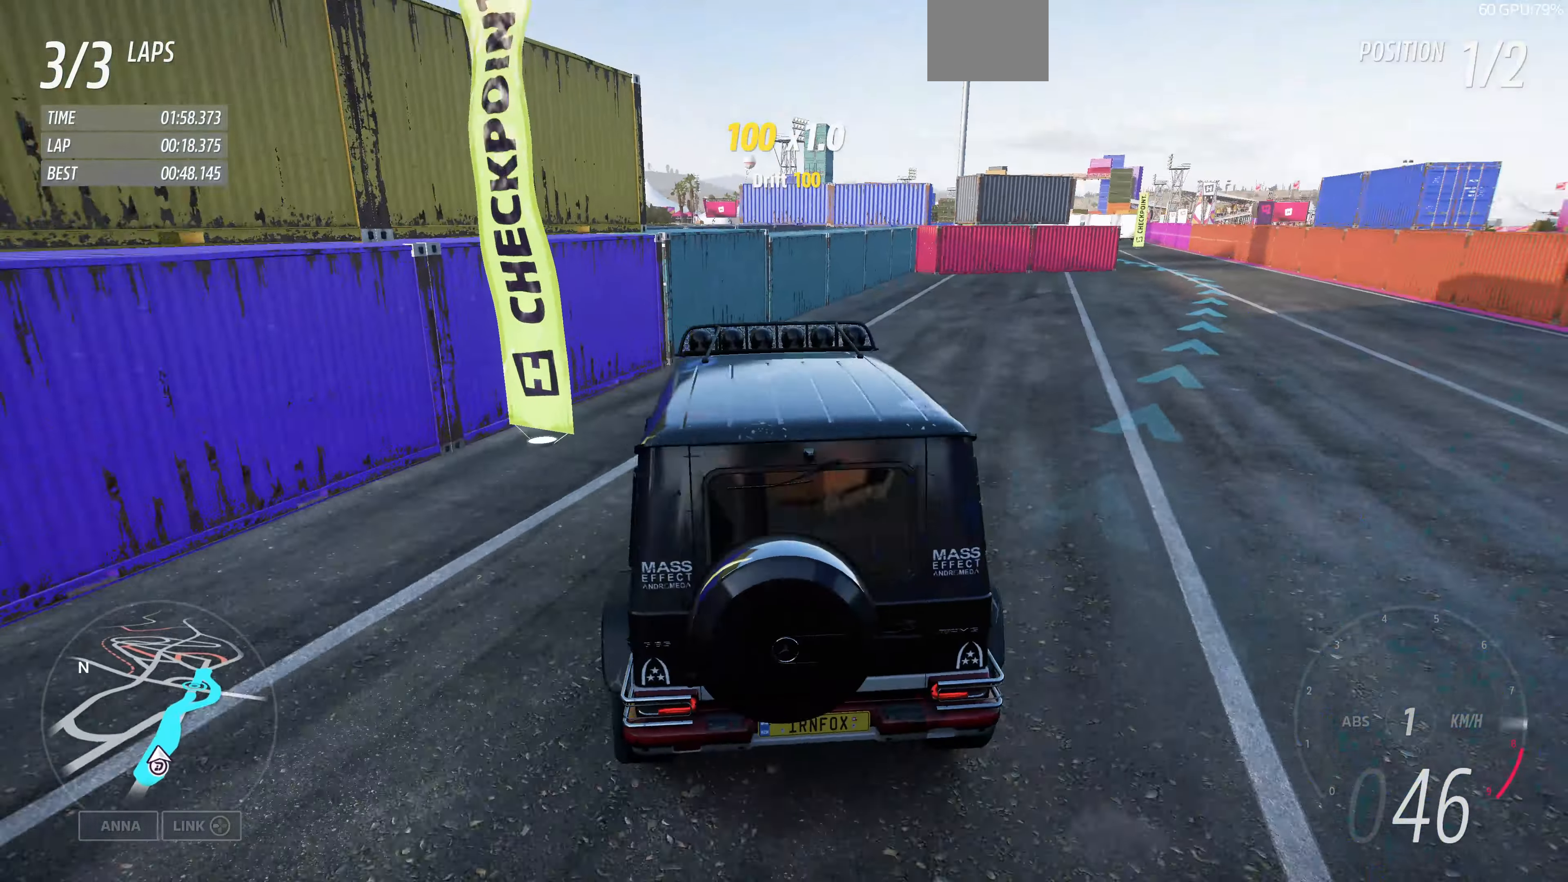
{"buttons": ["R2"], "left_stick": "center", "right_stick": "up", "events": []}
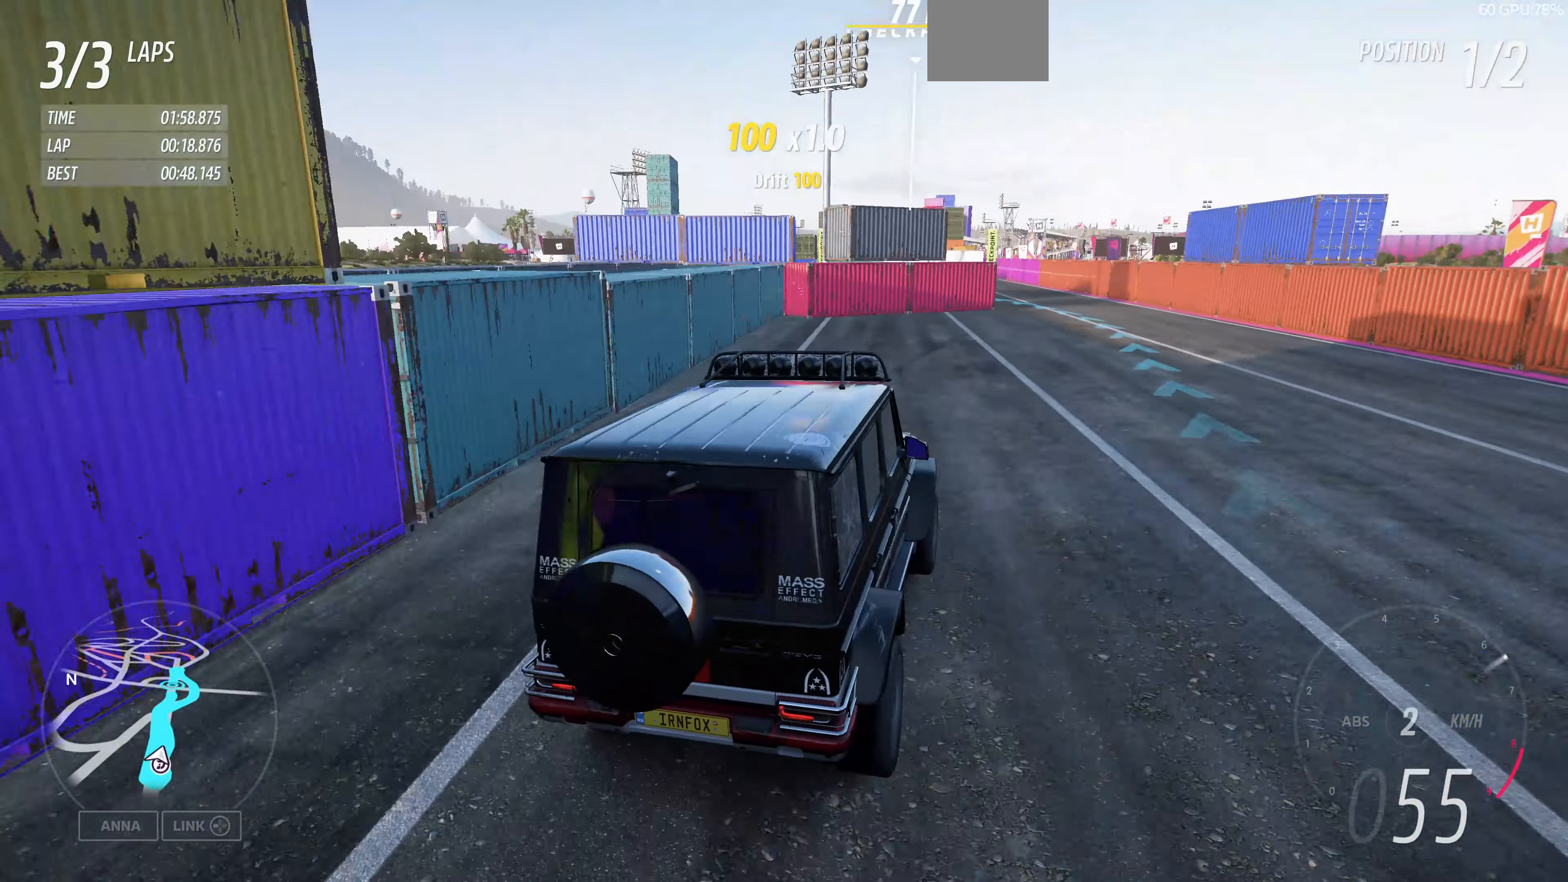
{"buttons": ["R2"], "left_stick": "center", "right_stick": "up", "events": [[200, "left_stick", "right"], [300, "left_stick", "center"]]}
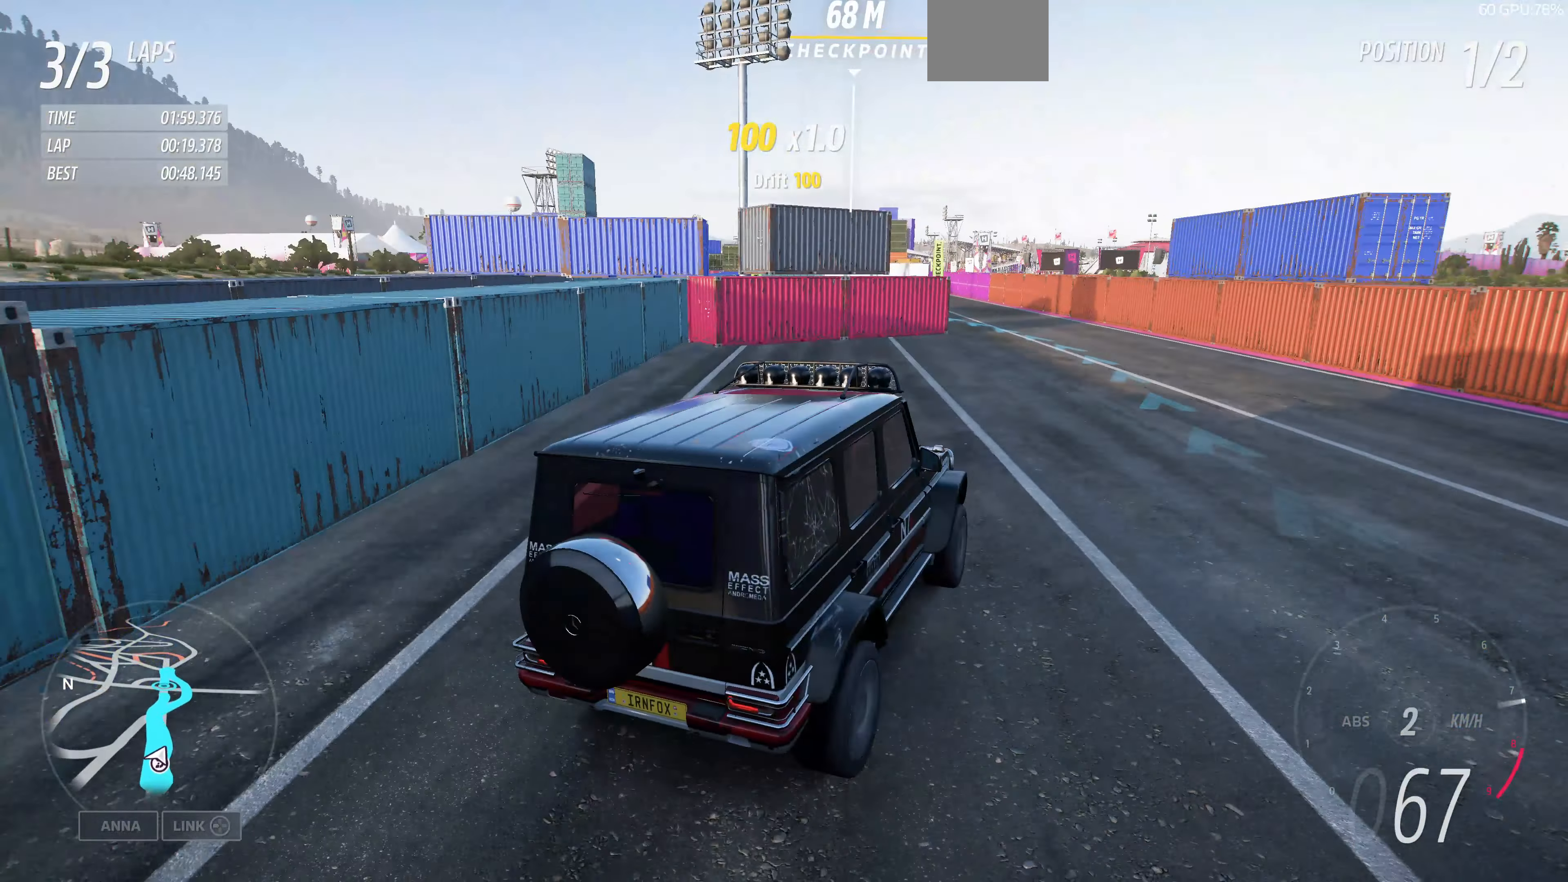
{"buttons": ["R2"], "left_stick": "left", "right_stick": "up", "events": [[400, "left_stick", "left"]]}
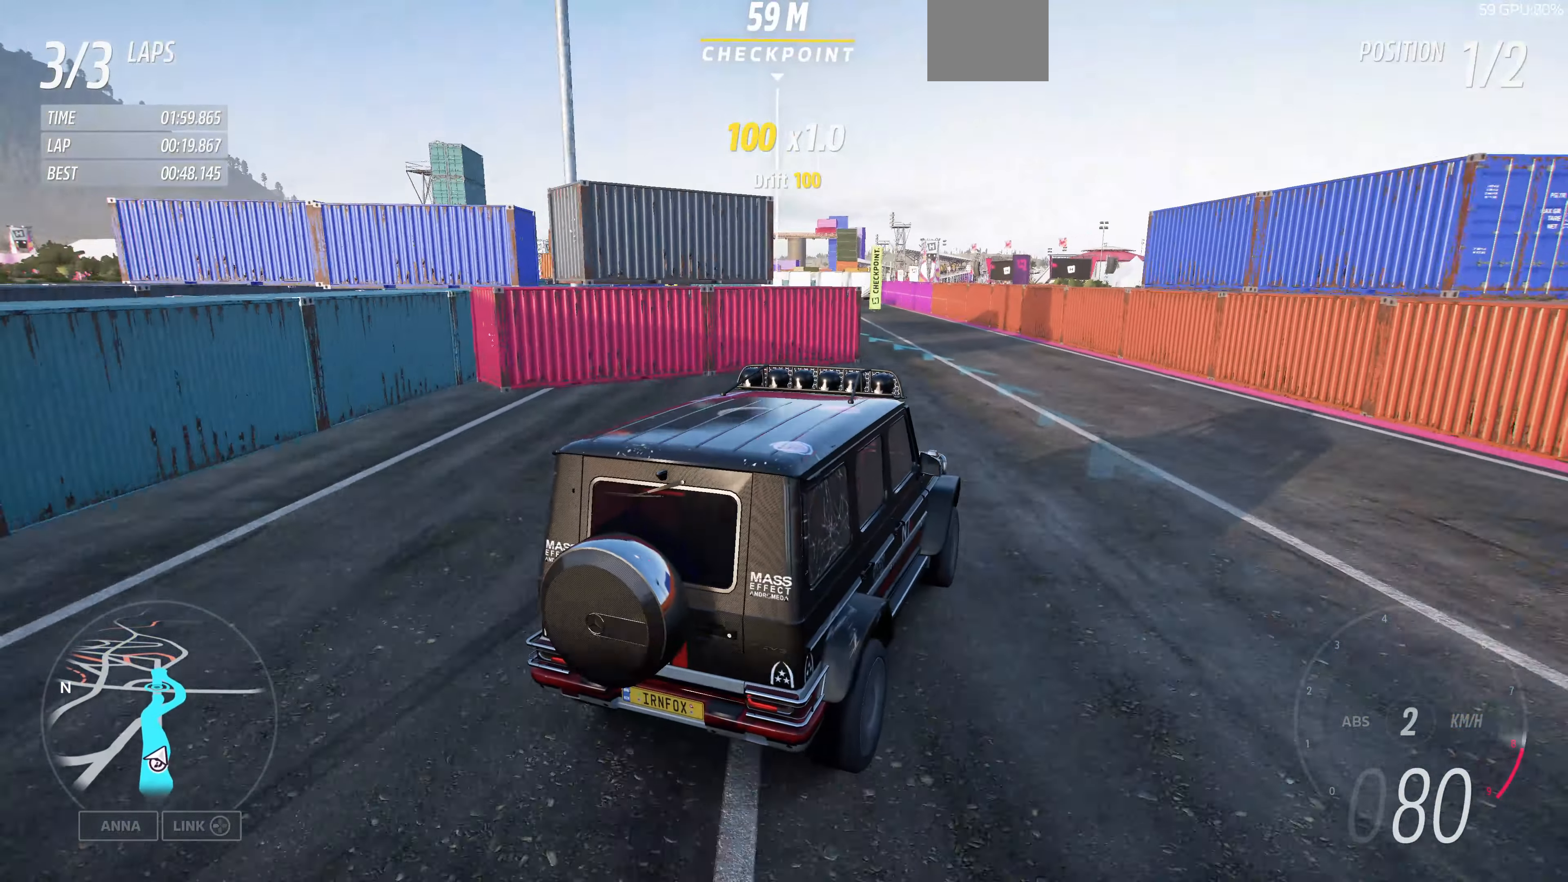
{"buttons": ["R2"], "left_stick": "left", "right_stick": "up", "events": []}
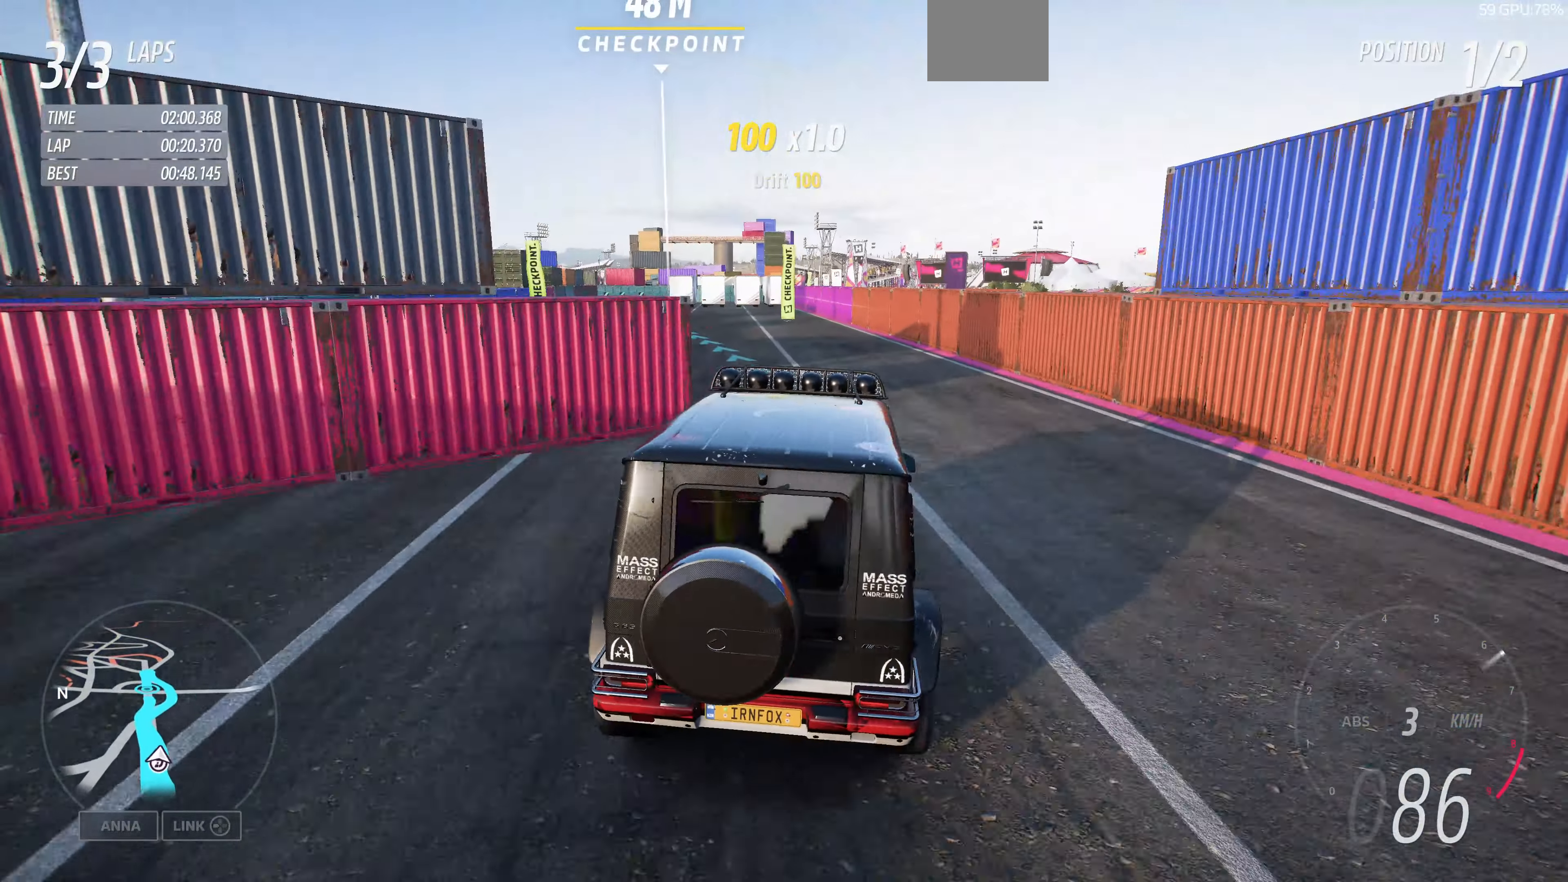
{"buttons": ["R2"], "left_stick": "left", "right_stick": "up", "events": []}
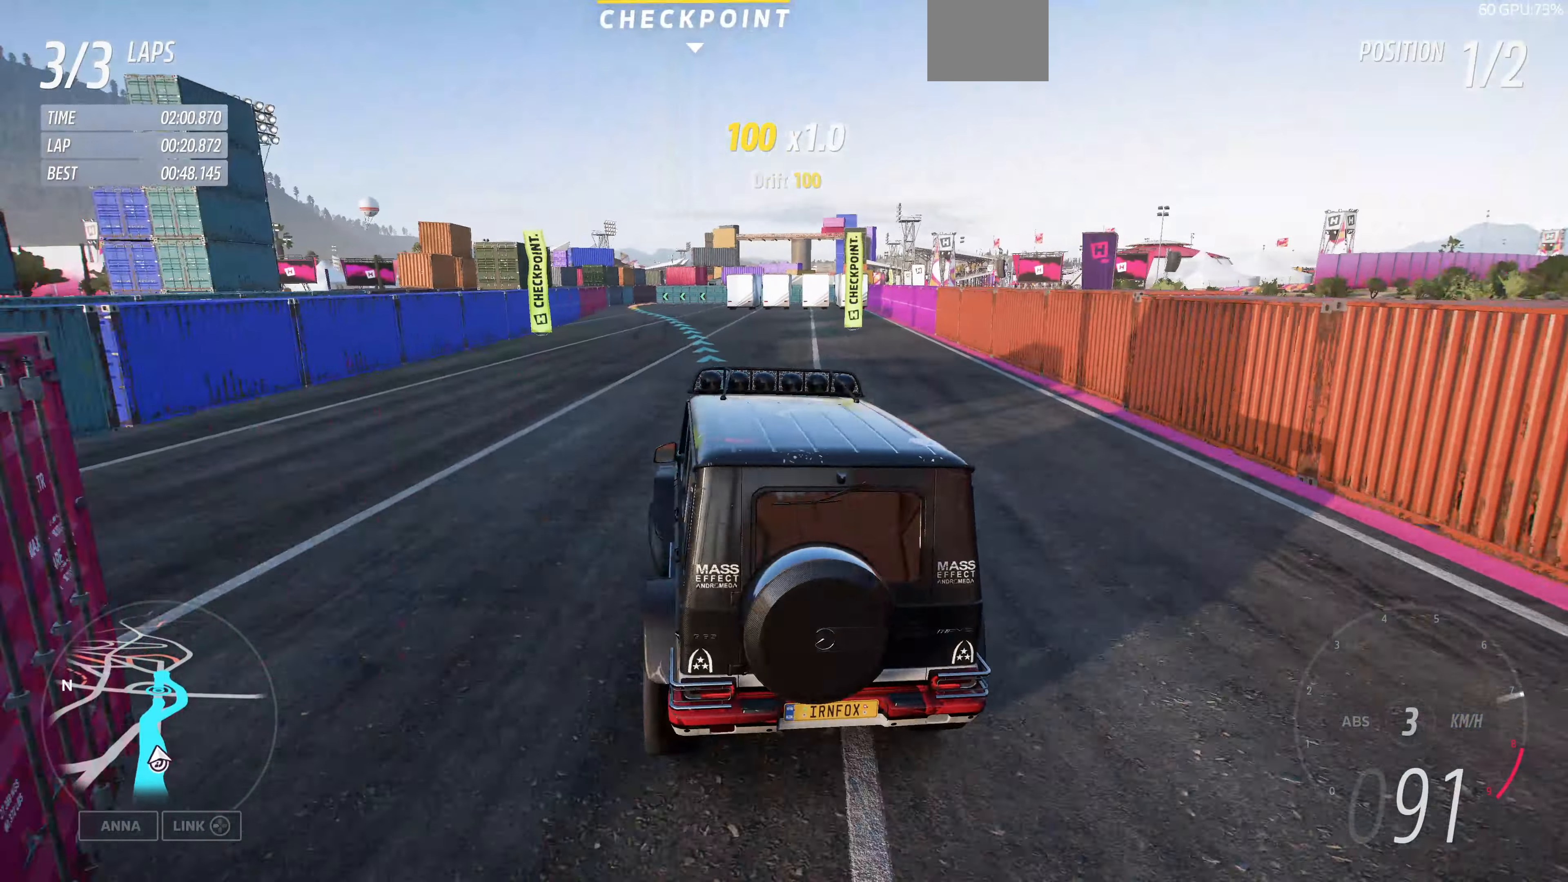
{"buttons": ["R2"], "left_stick": "right", "right_stick": "up", "events": [[200, "left_stick", "center"], [366, "left_stick", "right"]]}
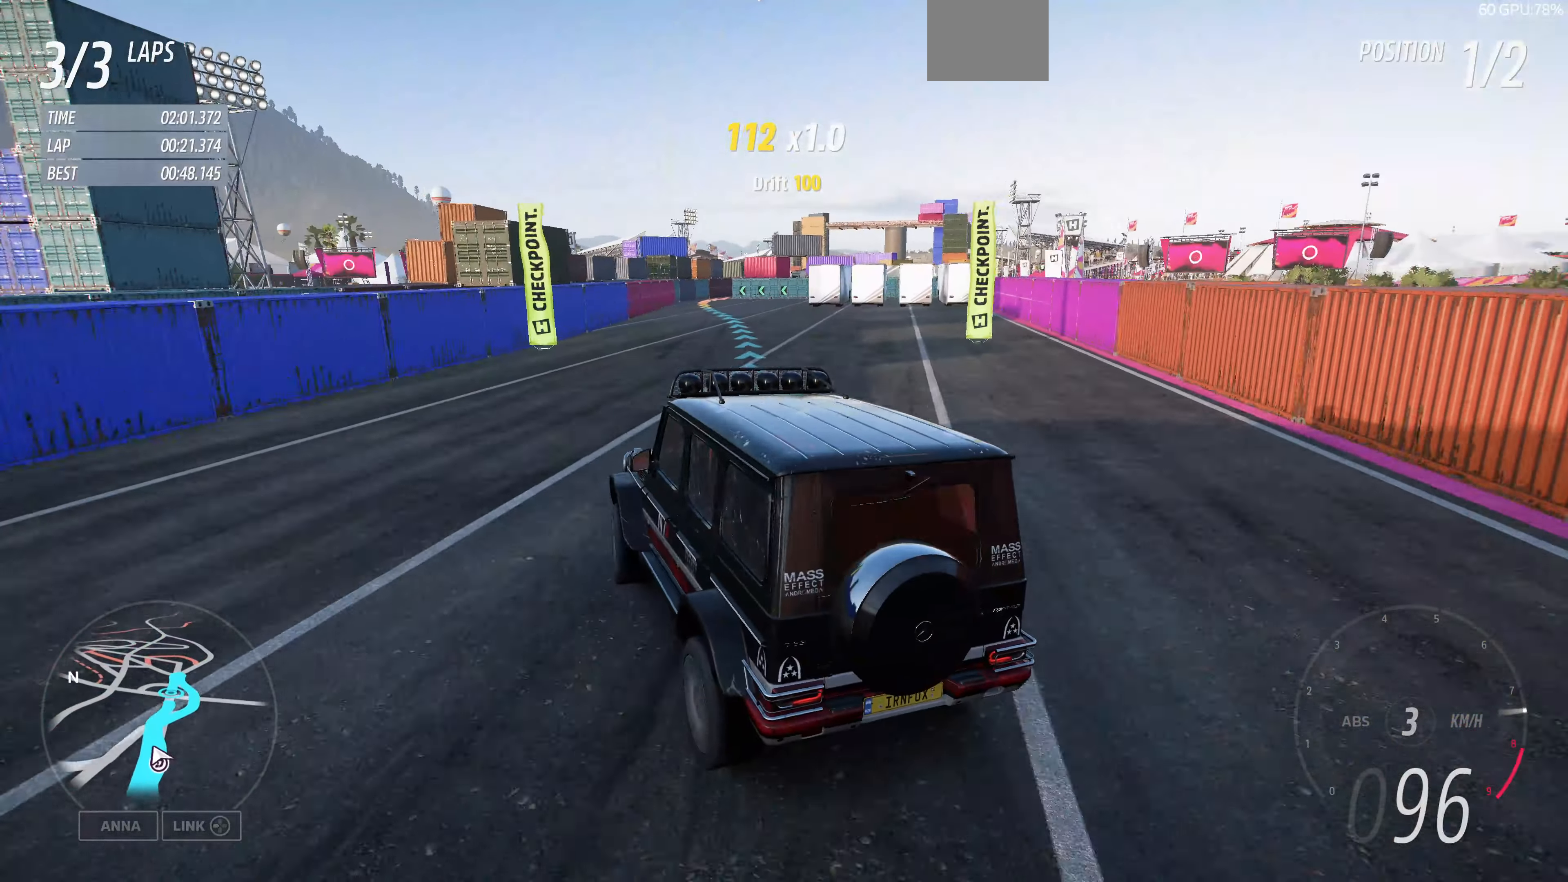
{"buttons": ["R2"], "left_stick": "right", "right_stick": "up", "events": [[233, "left_stick", "center"], [366, "left_stick", "right"]]}
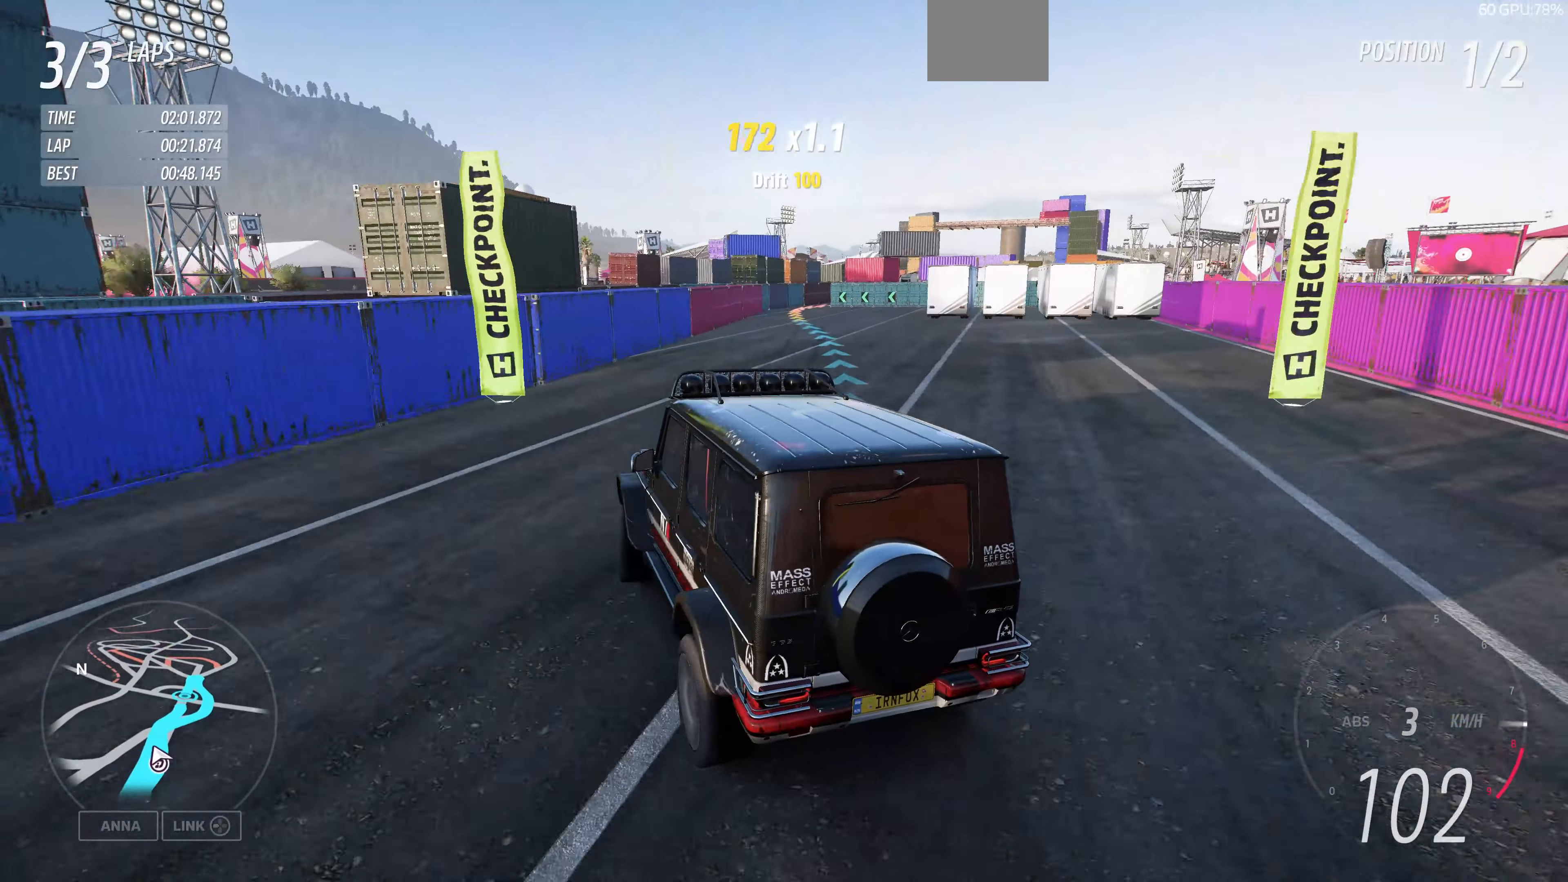
{"buttons": ["R2"], "left_stick": "up-right", "right_stick": "up", "events": [[267, "left_stick", "center"], [500, "left_stick", "up-right"]]}
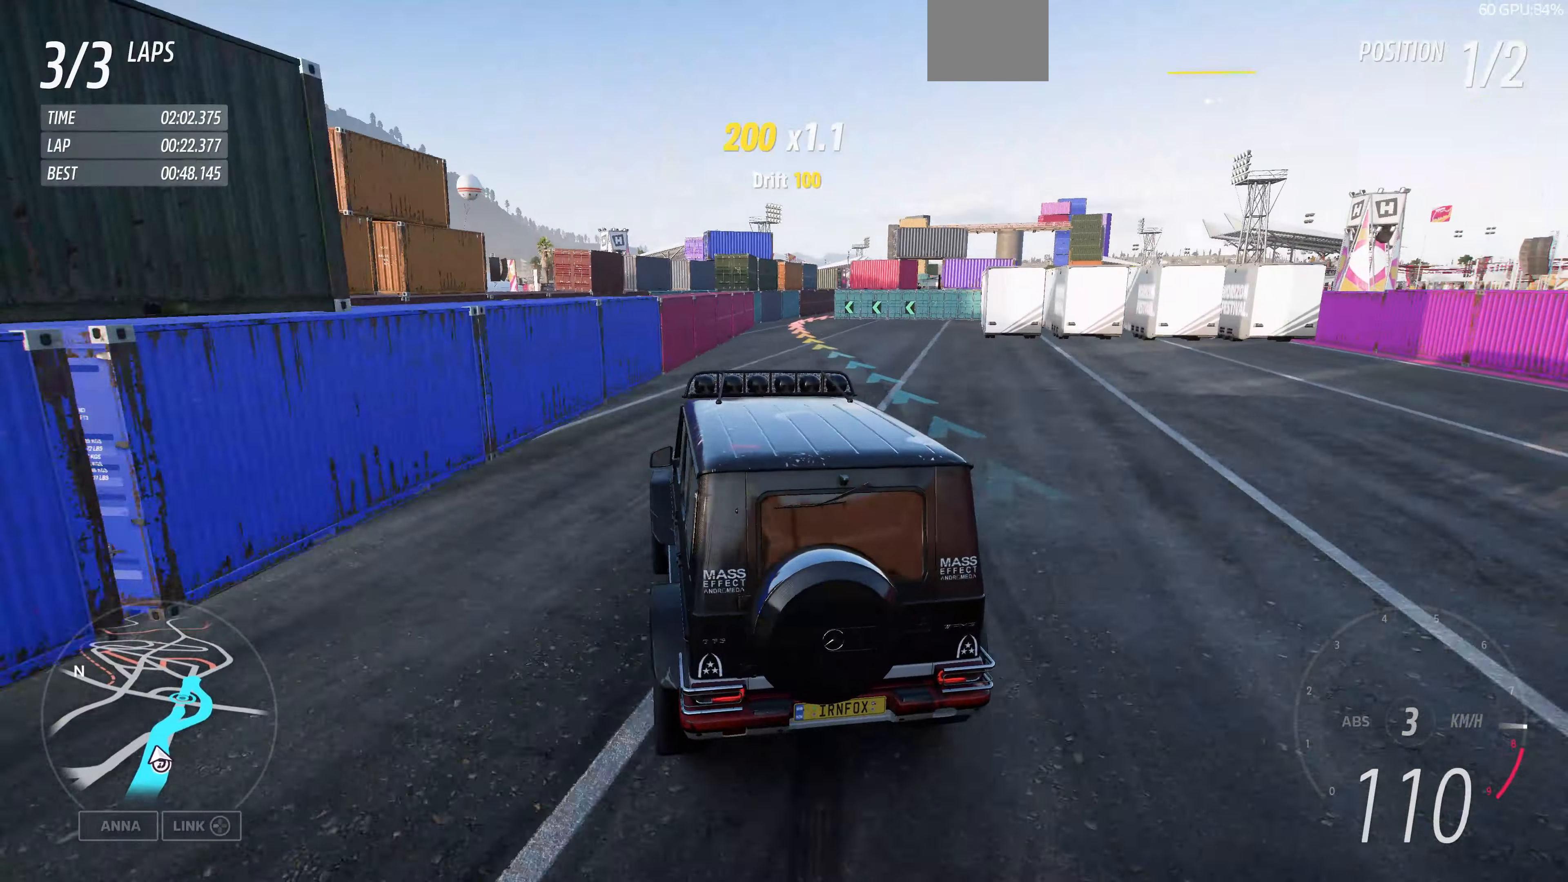
{"buttons": ["R2"], "left_stick": "up-right", "right_stick": "up", "events": []}
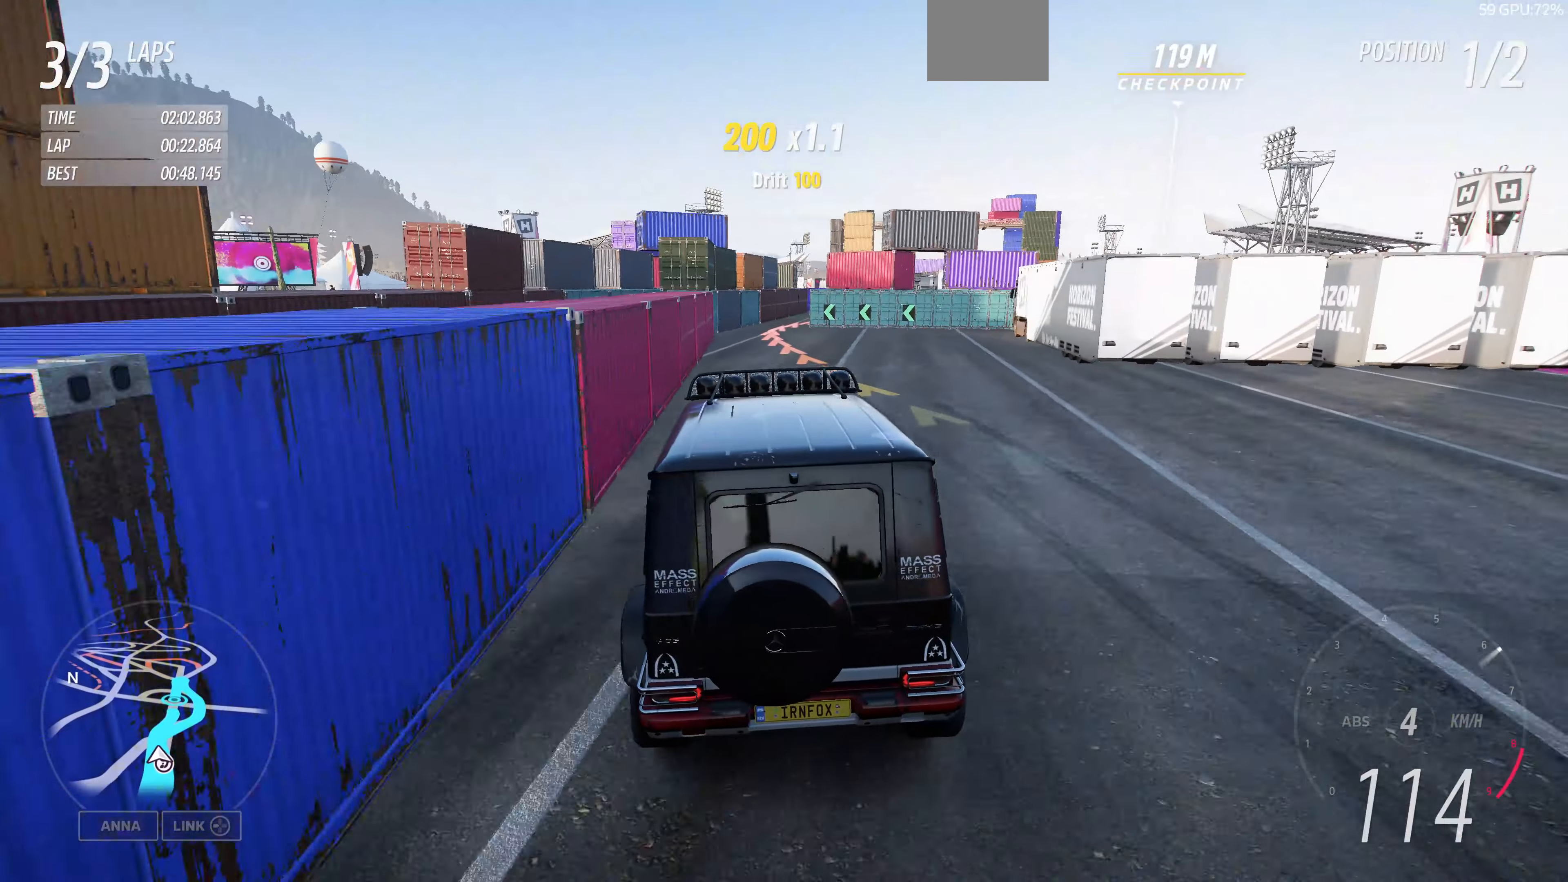
{"buttons": ["CROSS", "R2"], "left_stick": "up-left", "right_stick": "up", "events": [[67, "CROSS", "down"], [100, "left_stick", "up-left"], [334, "left_stick", "up"], [500, "left_stick", "up-left"]]}
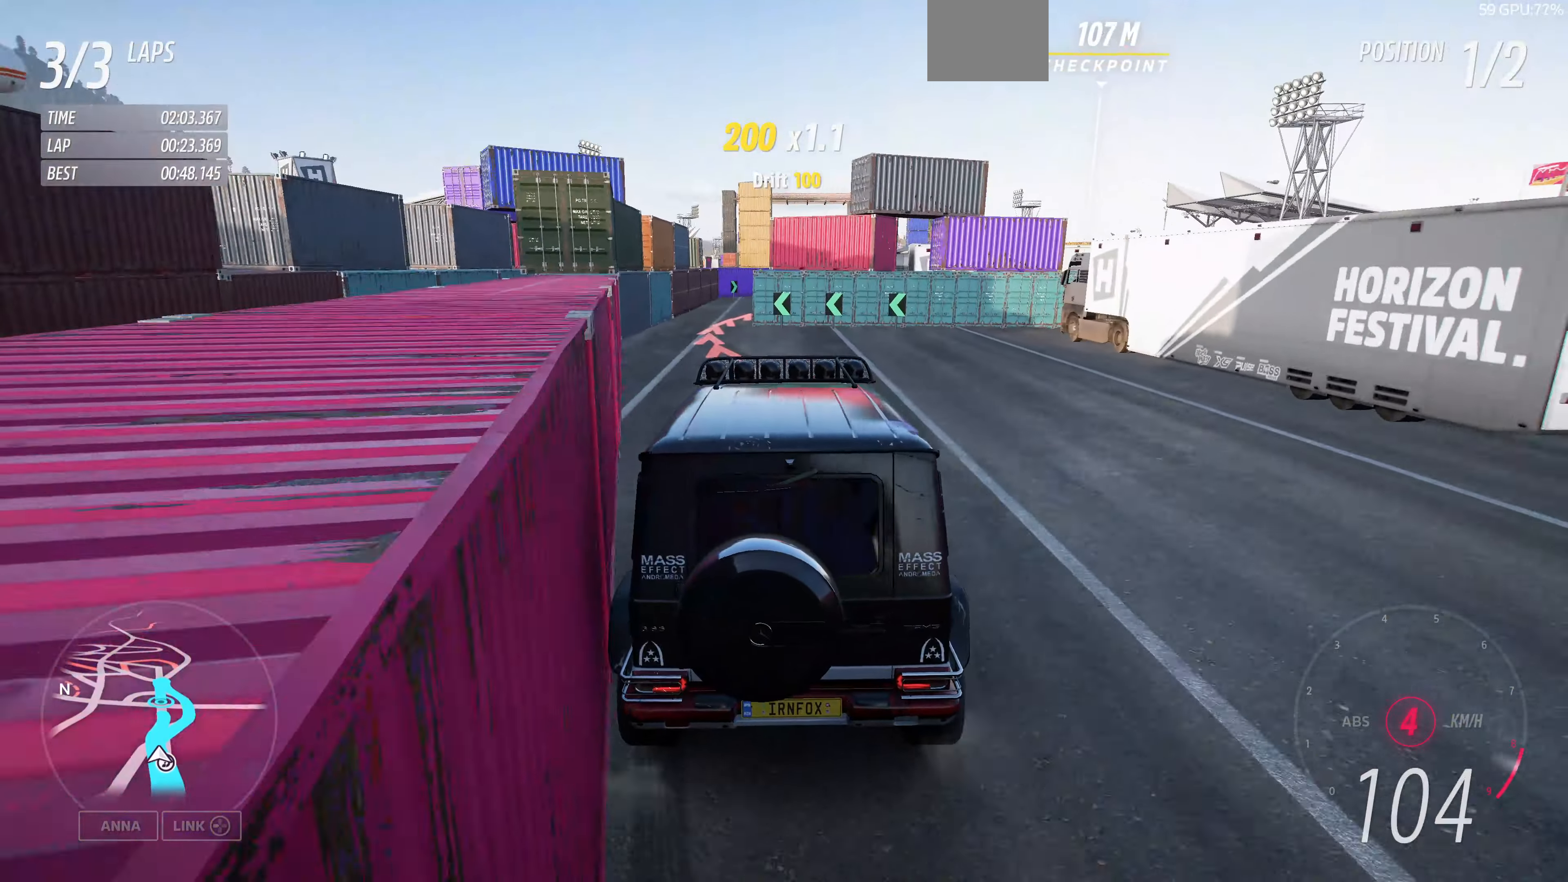
{"buttons": ["CROSS", "R2"], "left_stick": "up", "right_stick": "up", "events": [[467, "left_stick", "up"]]}
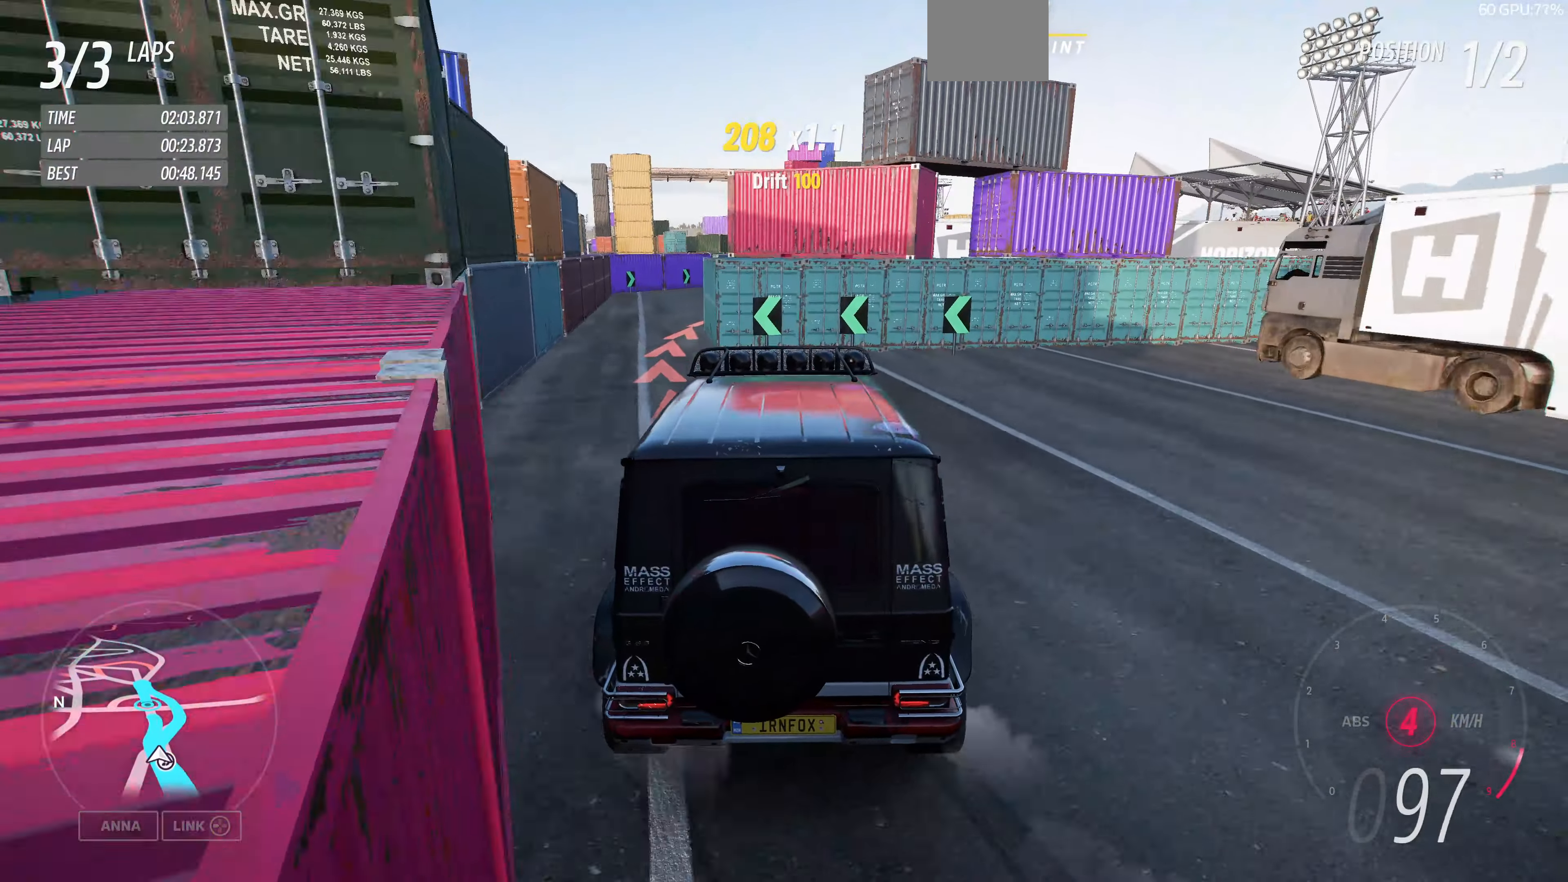
{"buttons": ["CROSS", "R2"], "left_stick": "up-left", "right_stick": "up", "events": [[200, "left_stick", "up-left"]]}
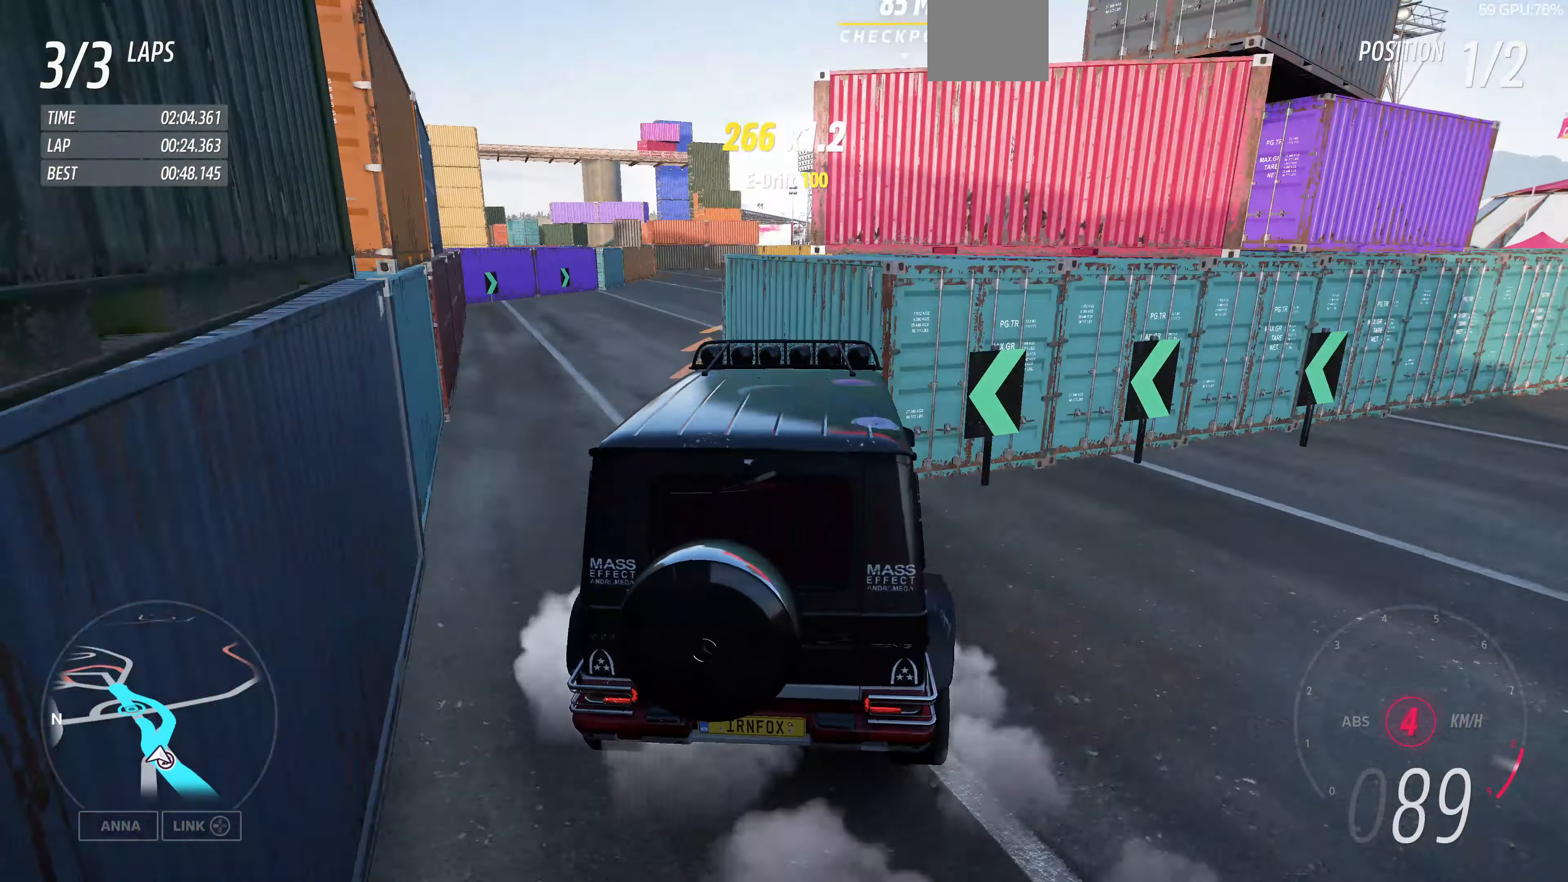
{"buttons": ["R2"], "left_stick": "center", "right_stick": "up", "events": [[34, "left_stick", "up-right"], [67, "CROSS", "up"], [167, "left_stick", "center"]]}
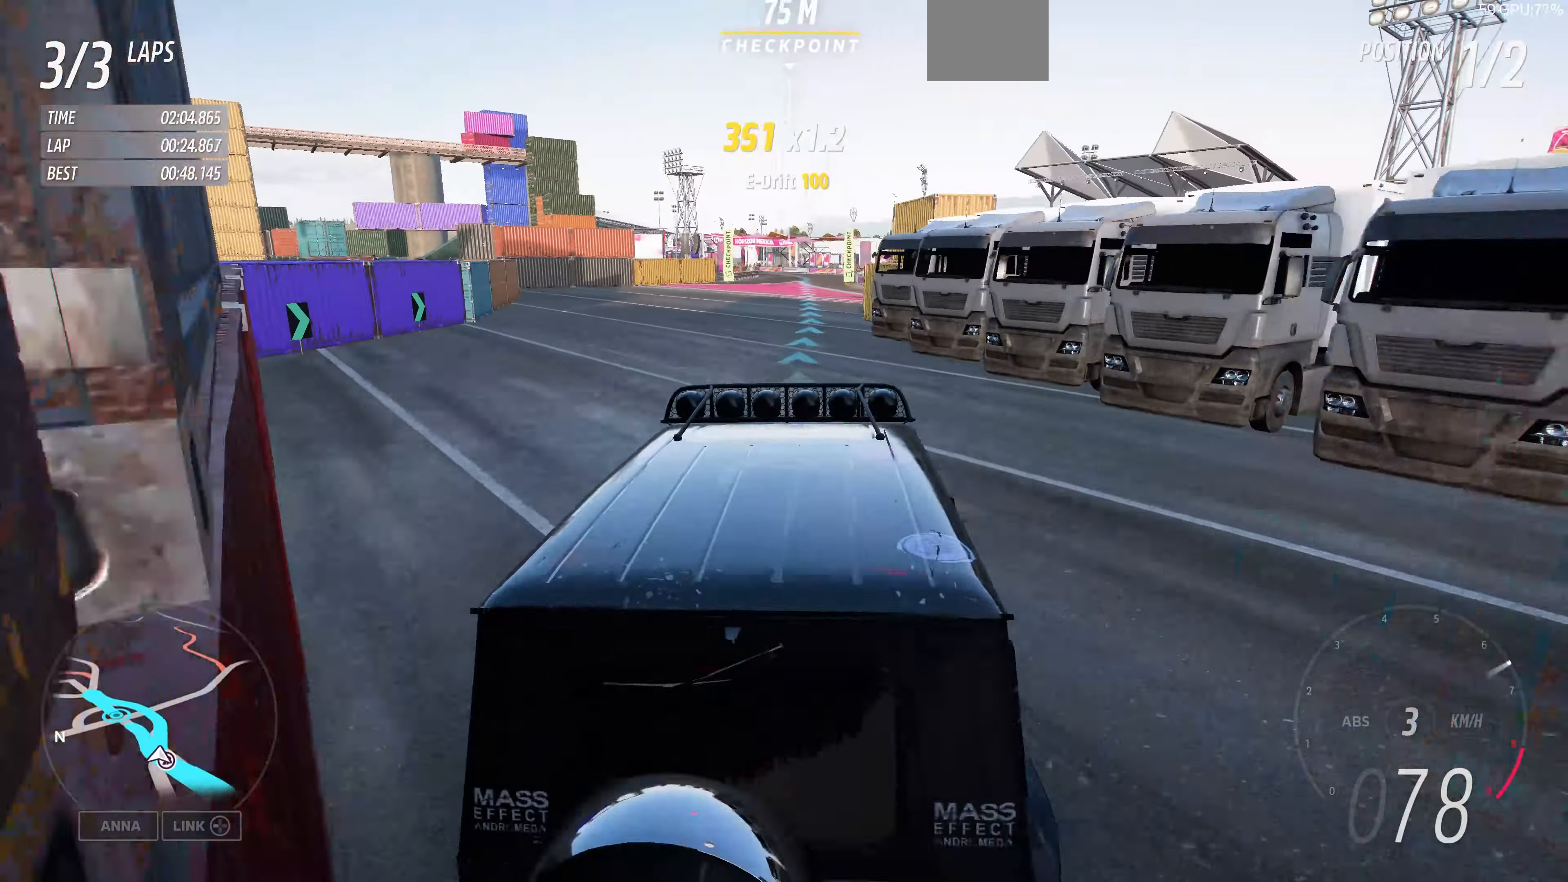
{"buttons": ["R2"], "left_stick": "left", "right_stick": "up", "events": [[467, "left_stick", "left"]]}
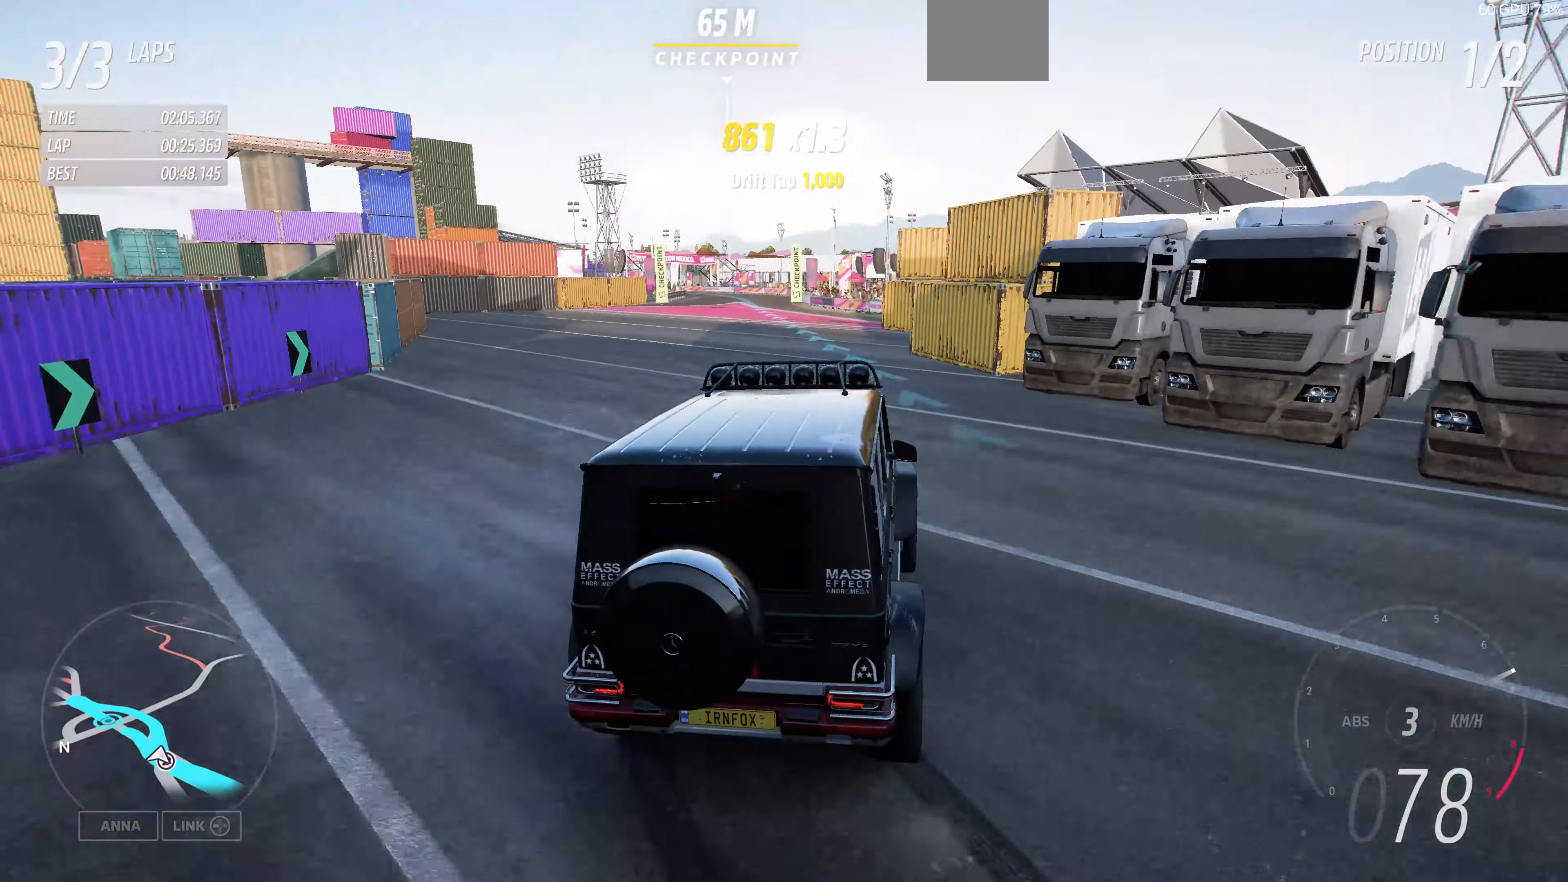
{"buttons": ["R2"], "left_stick": "center", "right_stick": "up", "events": [[200, "left_stick", "center"]]}
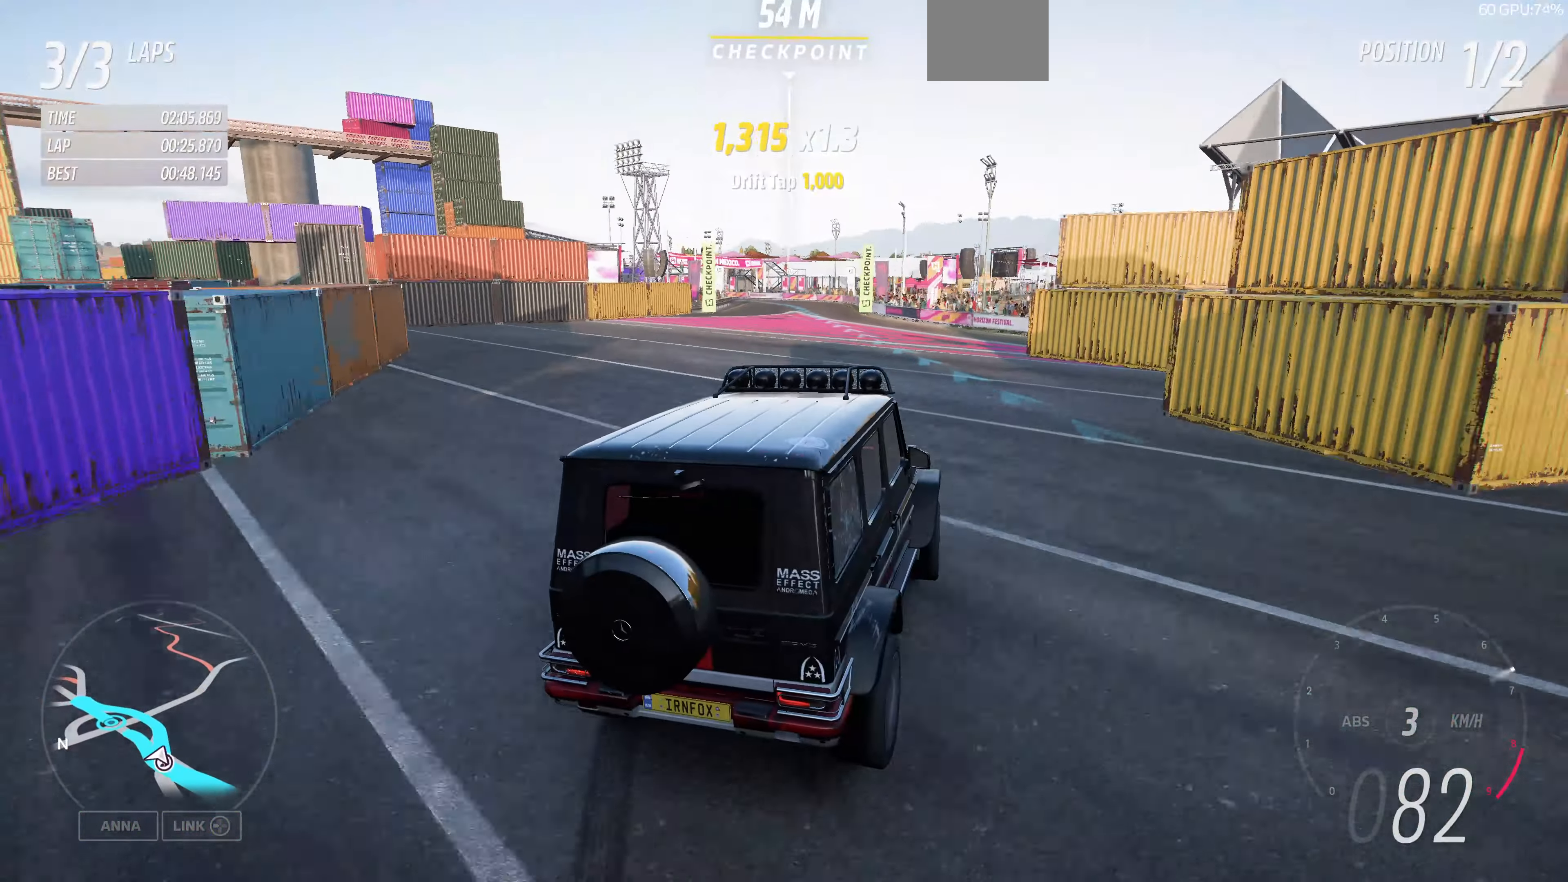
{"buttons": ["R2"], "left_stick": "left", "right_stick": "up", "events": [[267, "left_stick", "left"]]}
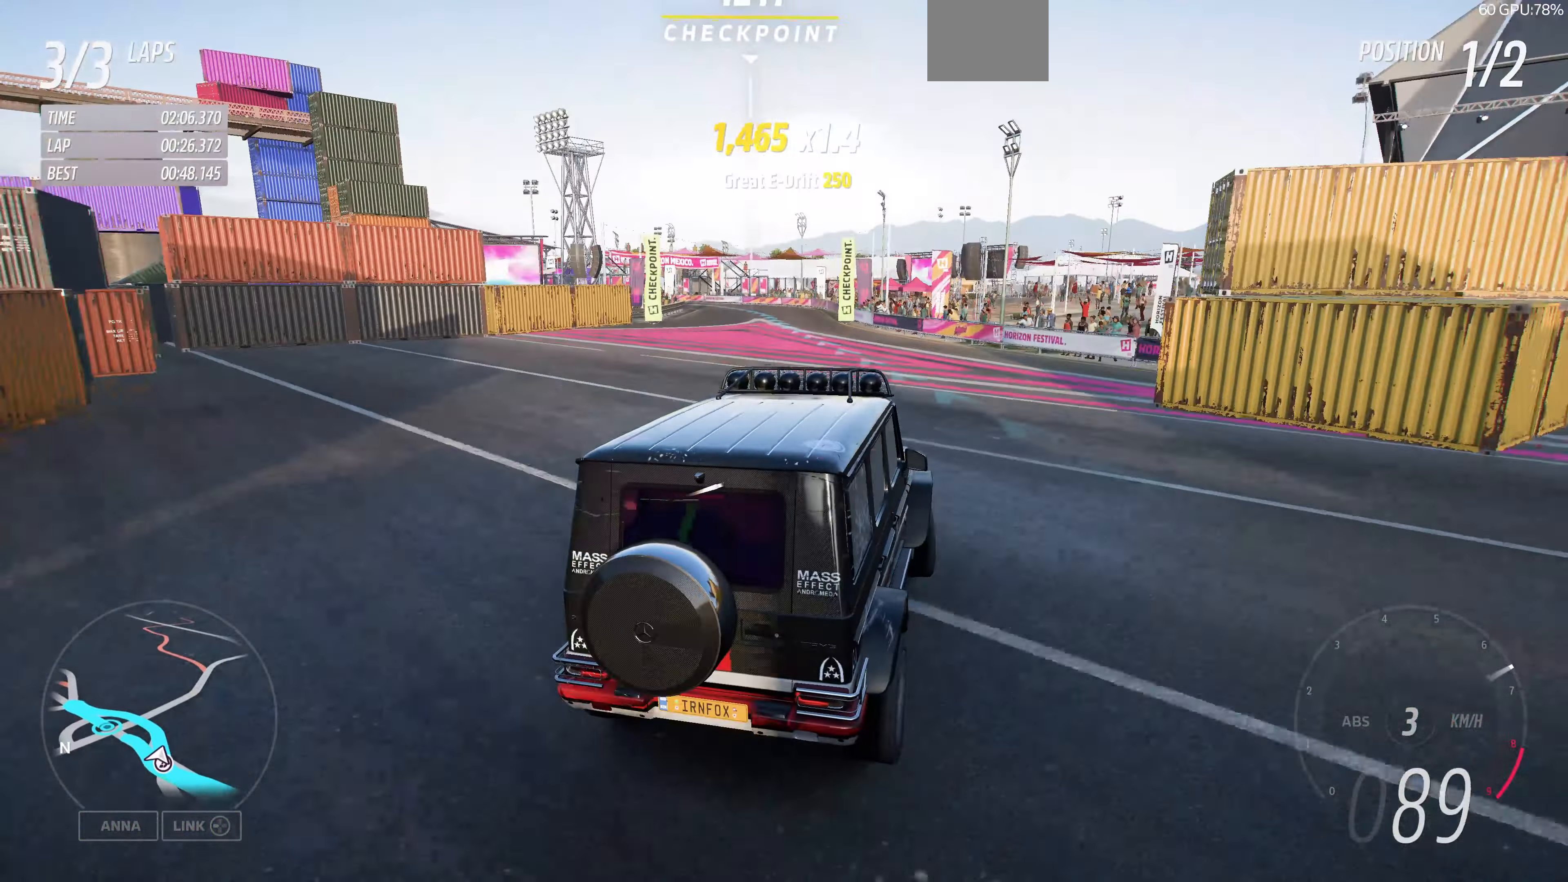
{"buttons": ["R2"], "left_stick": "center", "right_stick": "up", "events": [[34, "left_stick", "center"]]}
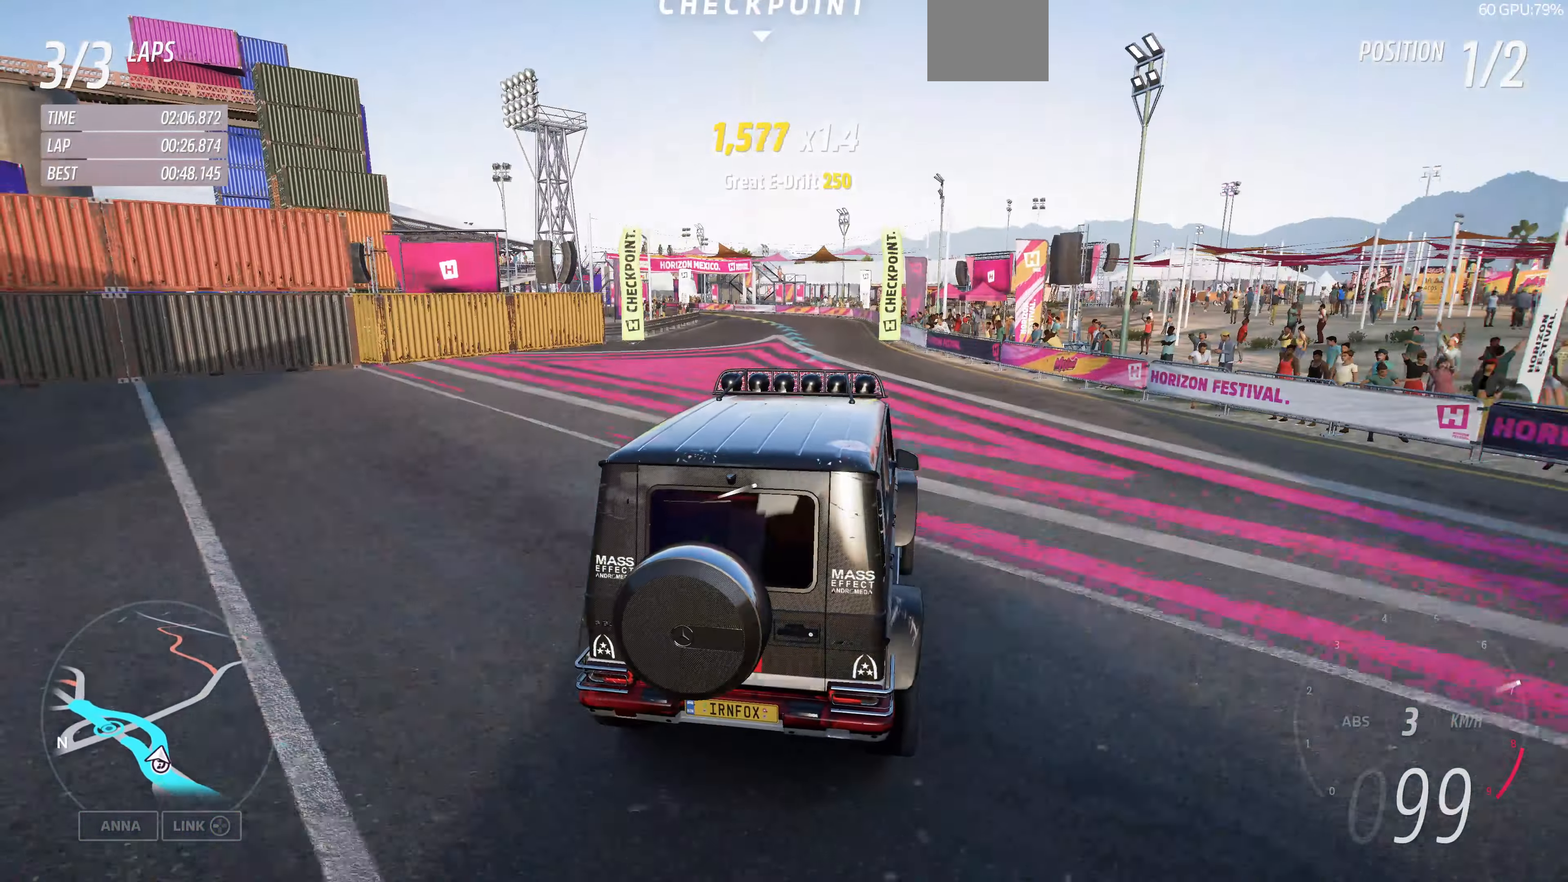
{"buttons": ["R2"], "left_stick": "left", "right_stick": "up", "events": [[100, "left_stick", "left"]]}
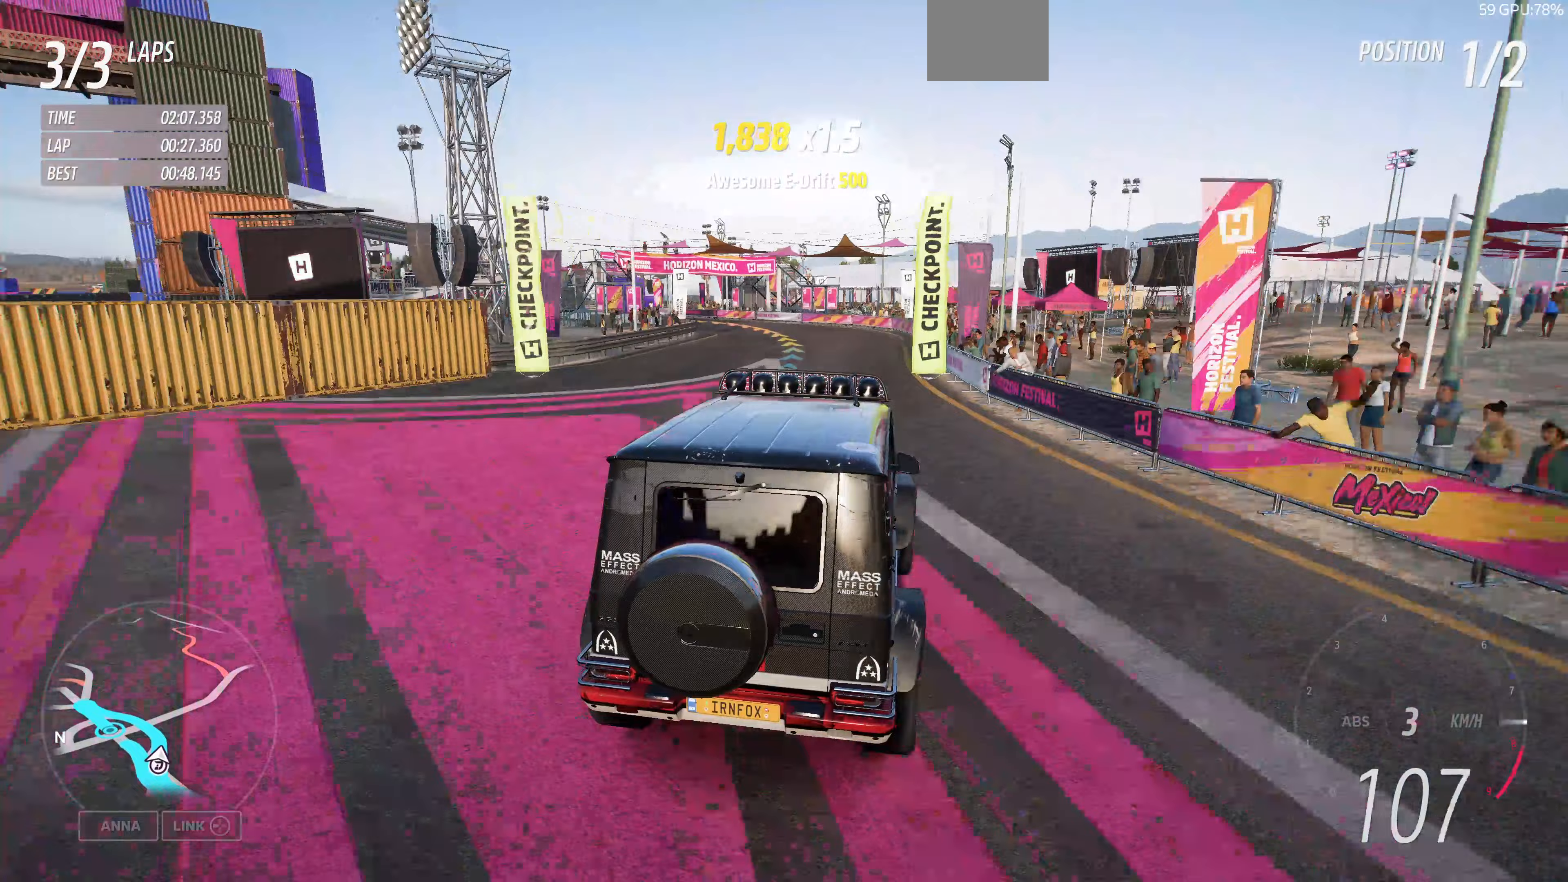
{"buttons": ["R2"], "left_stick": "left", "right_stick": "up", "events": []}
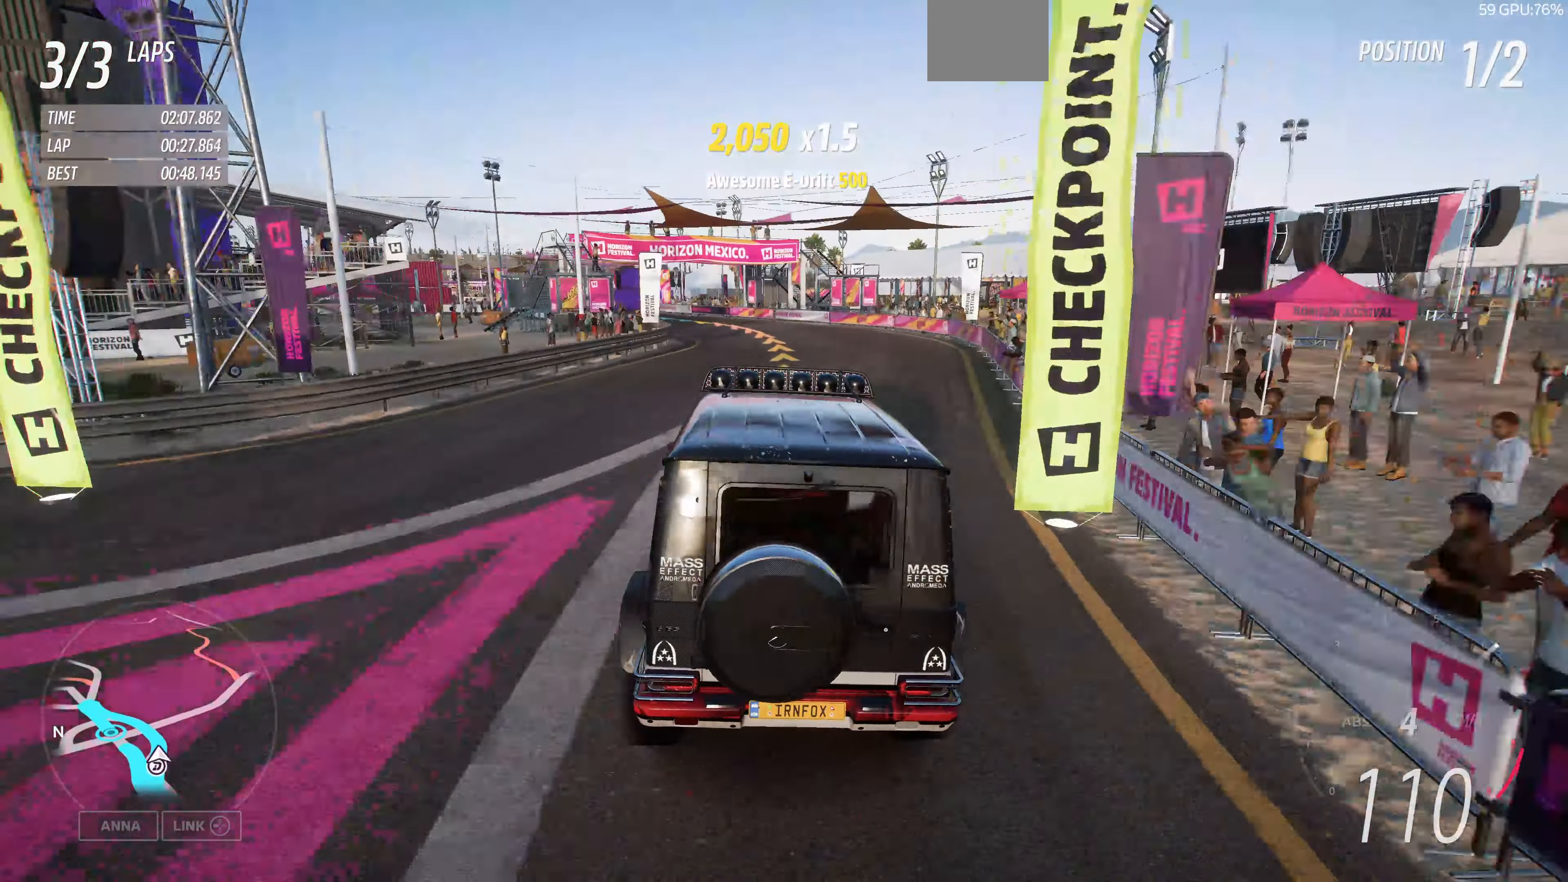
{"buttons": ["R2"], "left_stick": "up-left", "right_stick": "up", "events": [[200, "left_stick", "up-right"], [367, "left_stick", "up-left"]]}
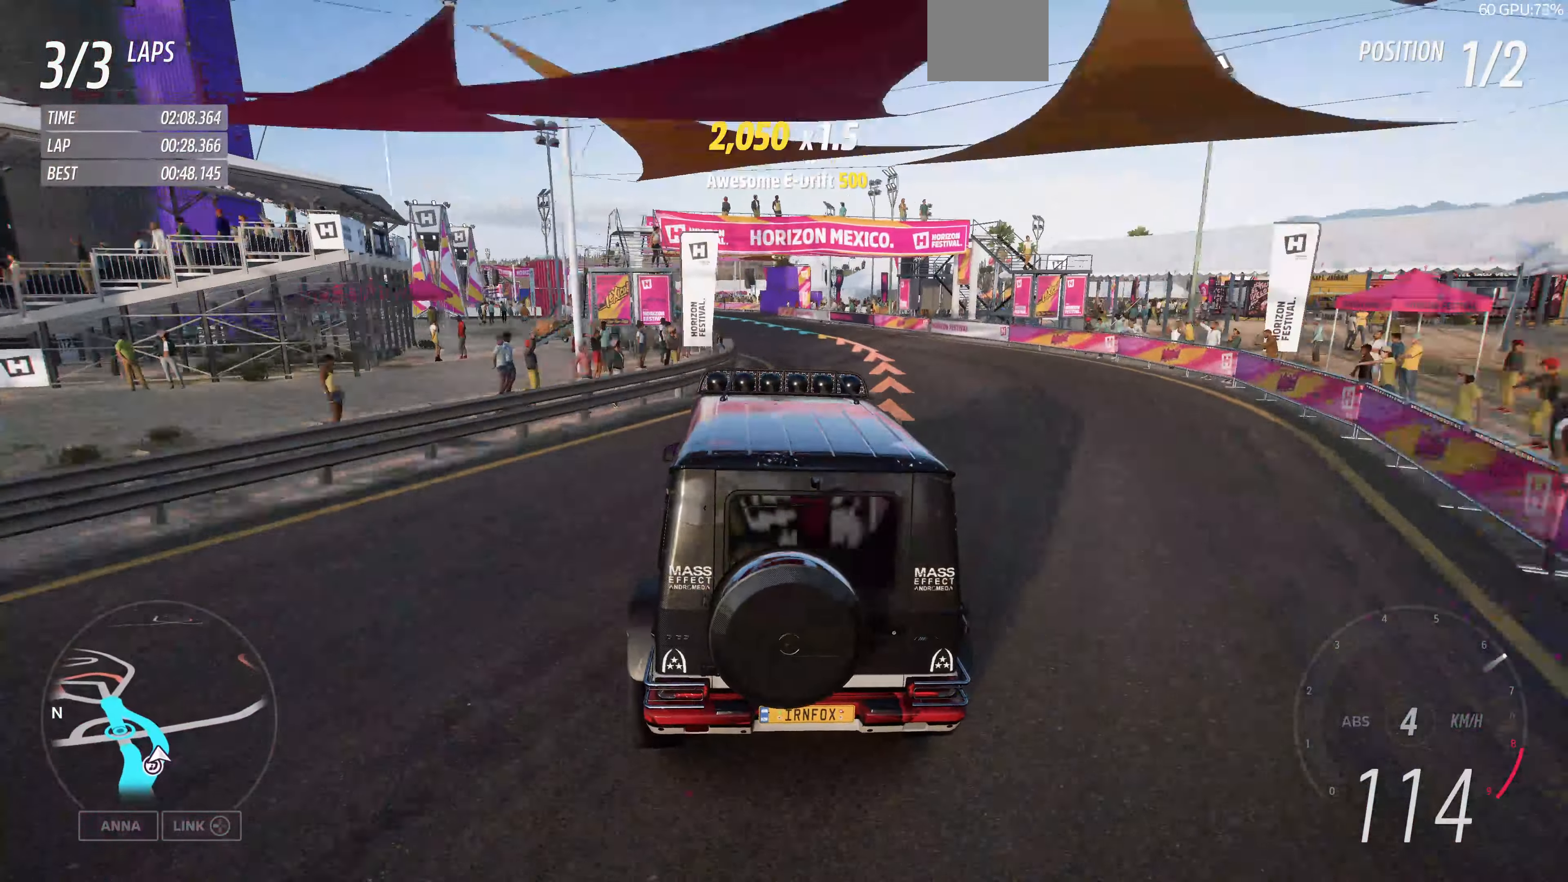
{"buttons": ["R2"], "left_stick": "left", "right_stick": "up", "events": [[200, "left_stick", "left"]]}
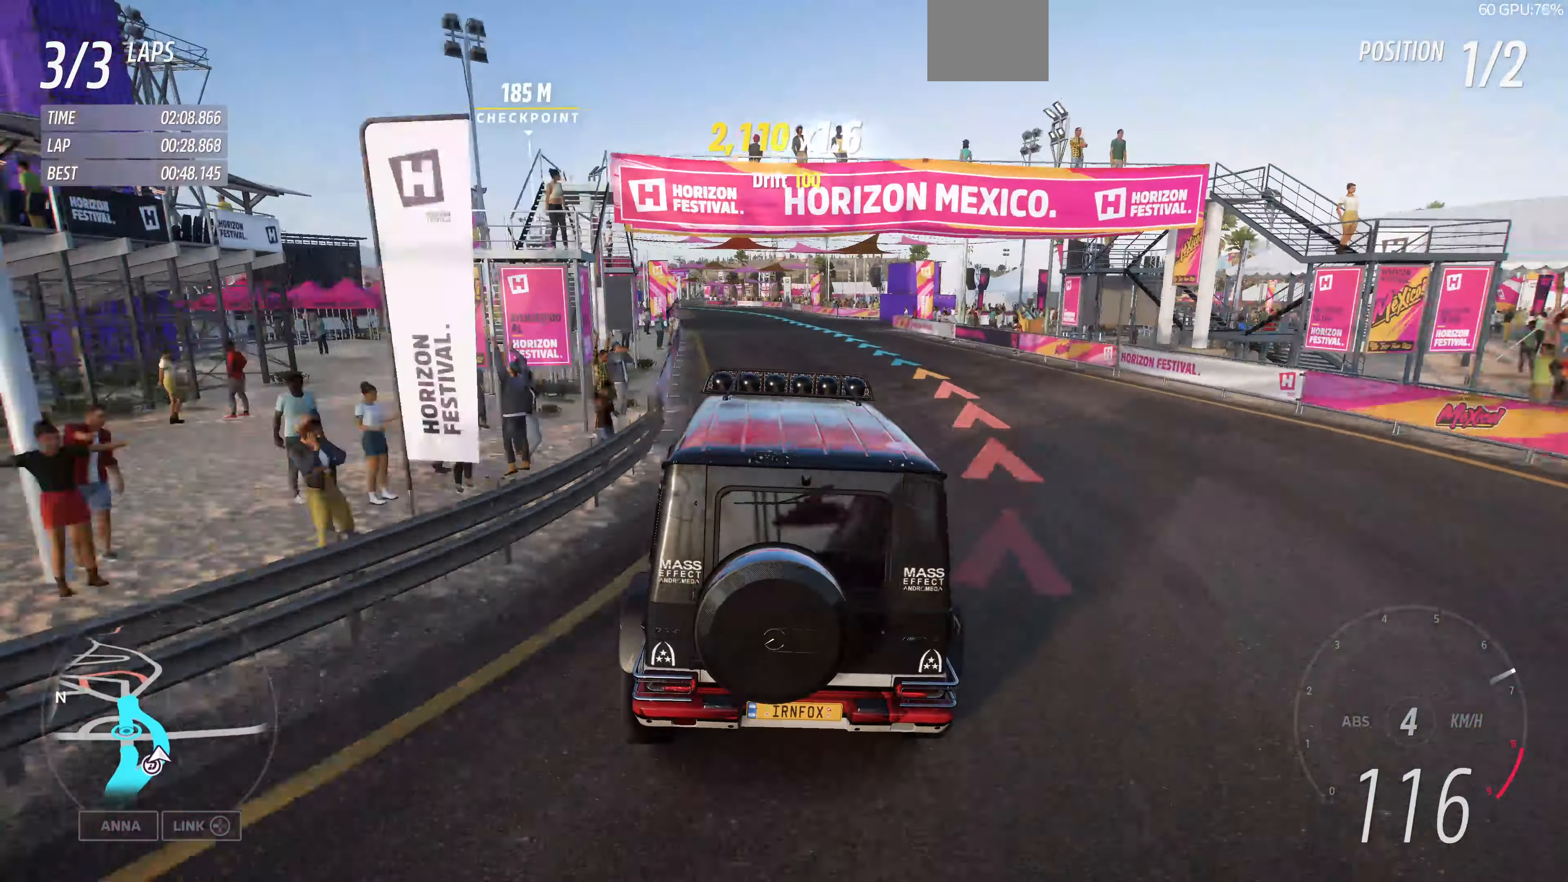
{"buttons": ["R2"], "left_stick": "center", "right_stick": "up", "events": [[500, "left_stick", "center"]]}
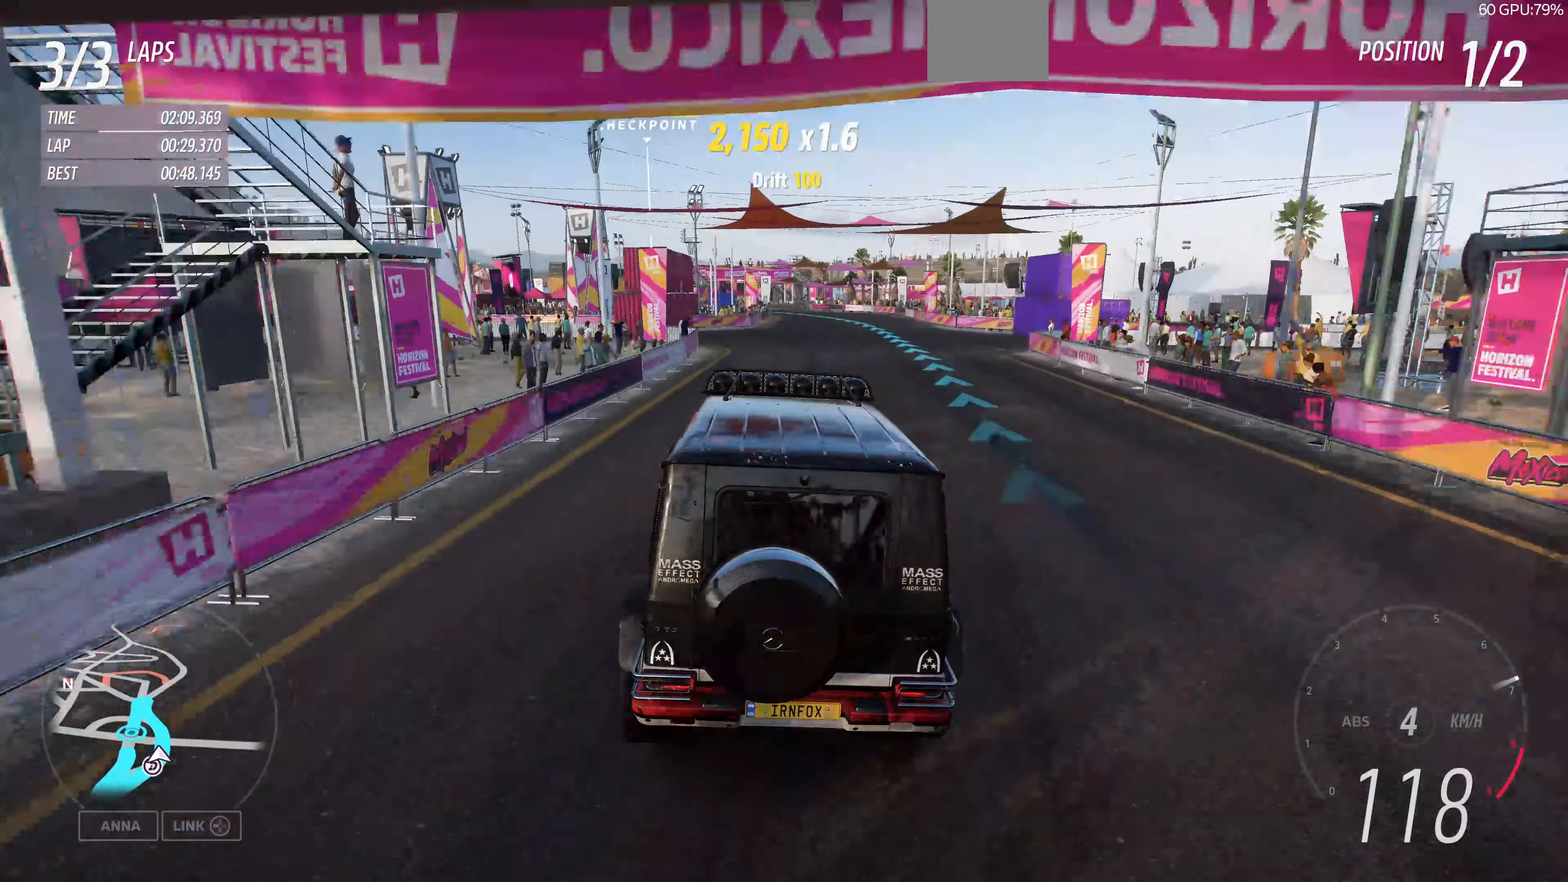
{"buttons": ["R2"], "left_stick": "right", "right_stick": "up", "events": [[67, "left_stick", "right"]]}
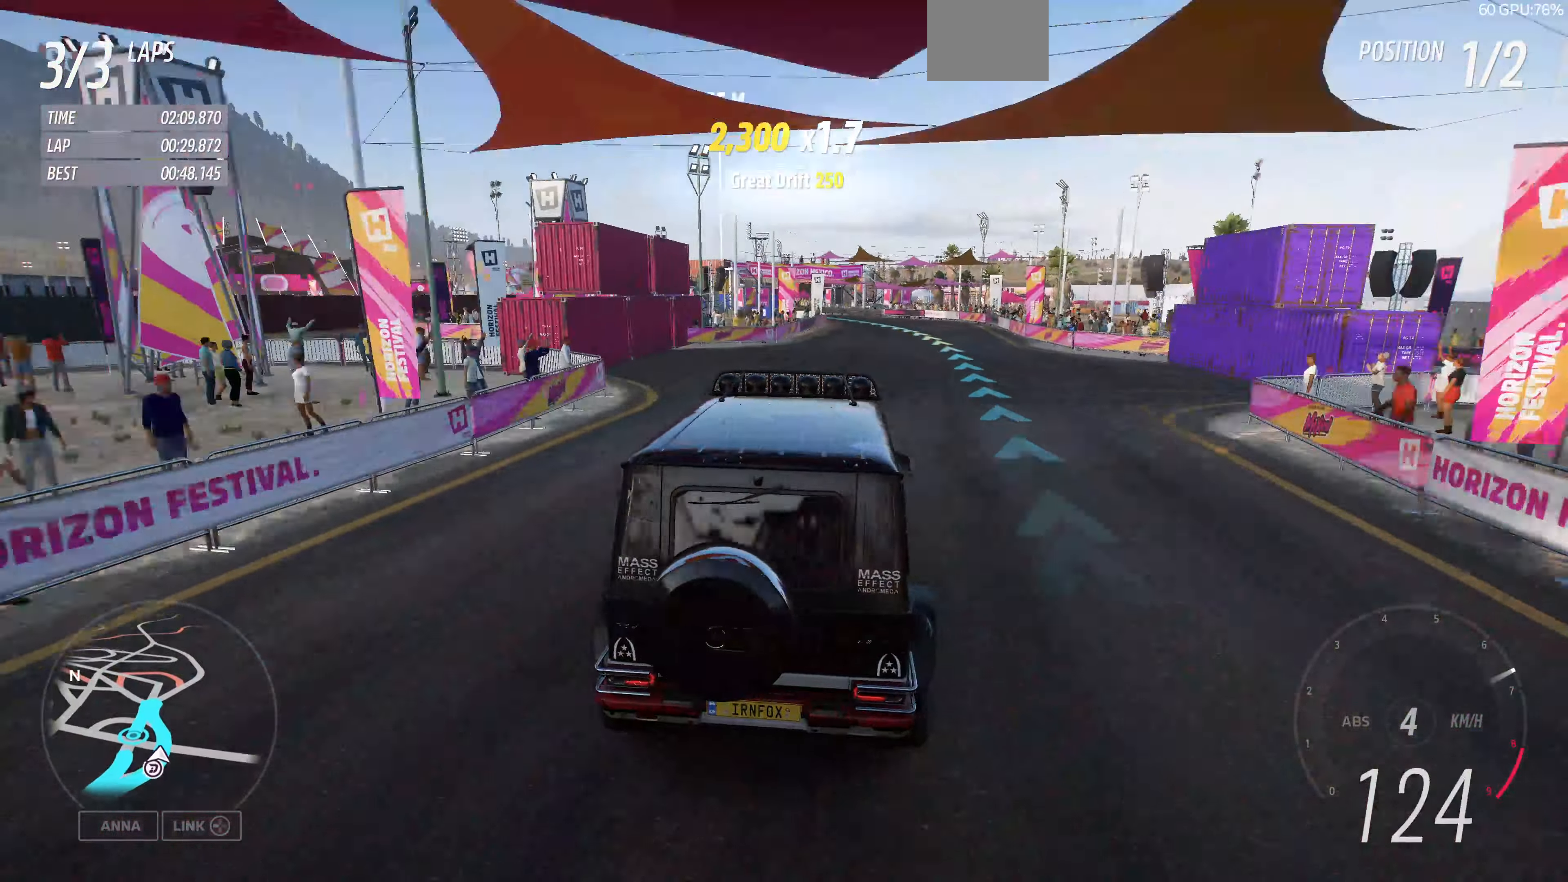
{"buttons": [], "left_stick": "left", "right_stick": "up", "events": [[67, "left_stick", "left"], [133, "R2", "up"]]}
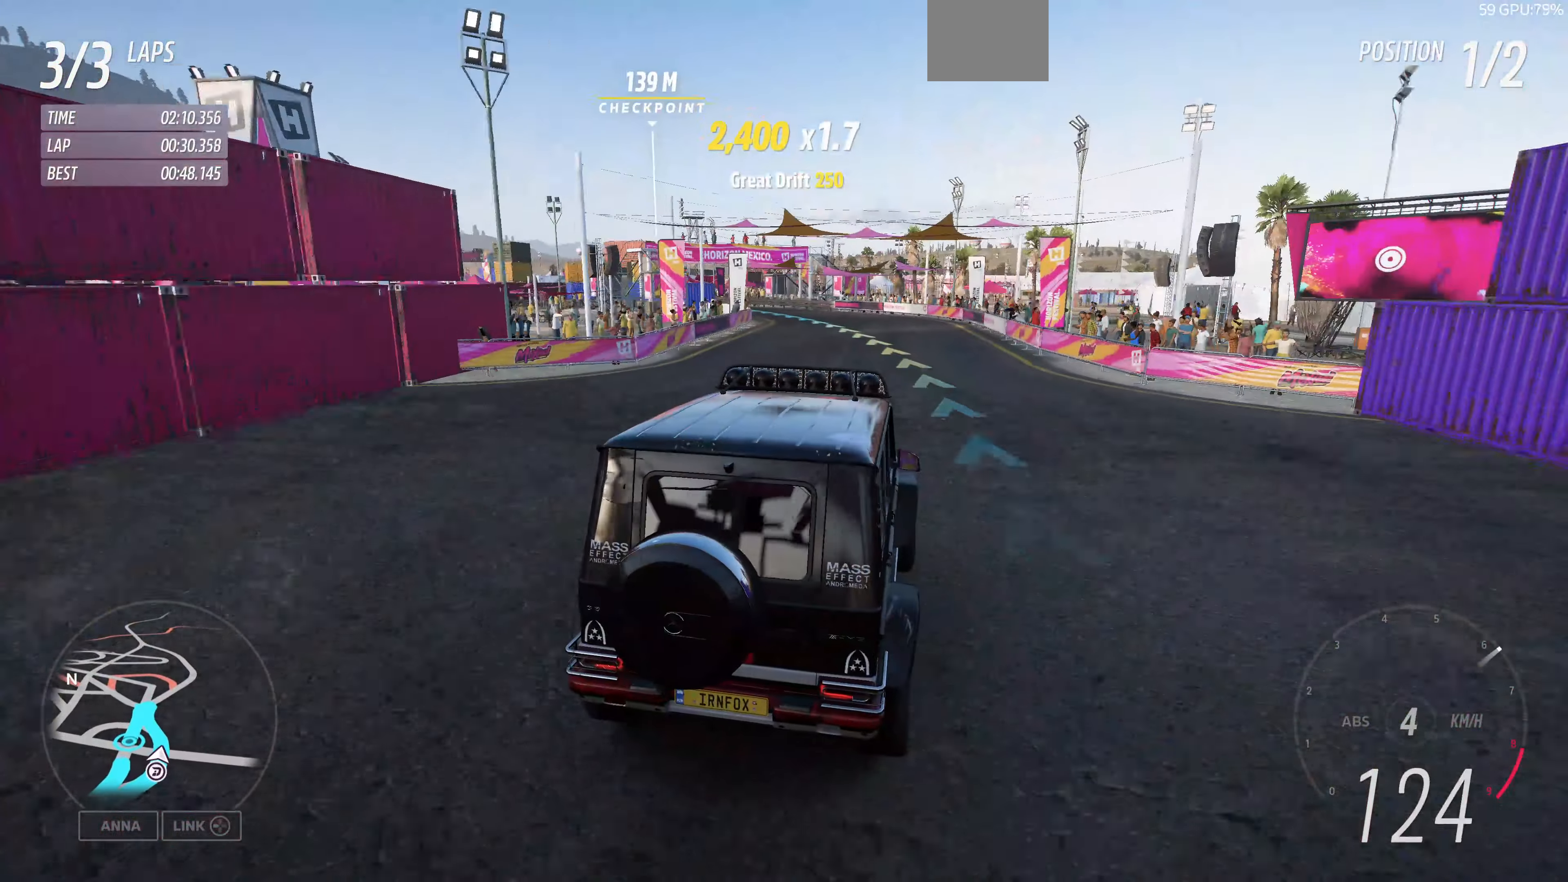
{"buttons": ["CROSS", "R2"], "left_stick": "right", "right_stick": "up", "events": [[67, "R2", "down"], [433, "CROSS", "down"], [433, "left_stick", "right"]]}
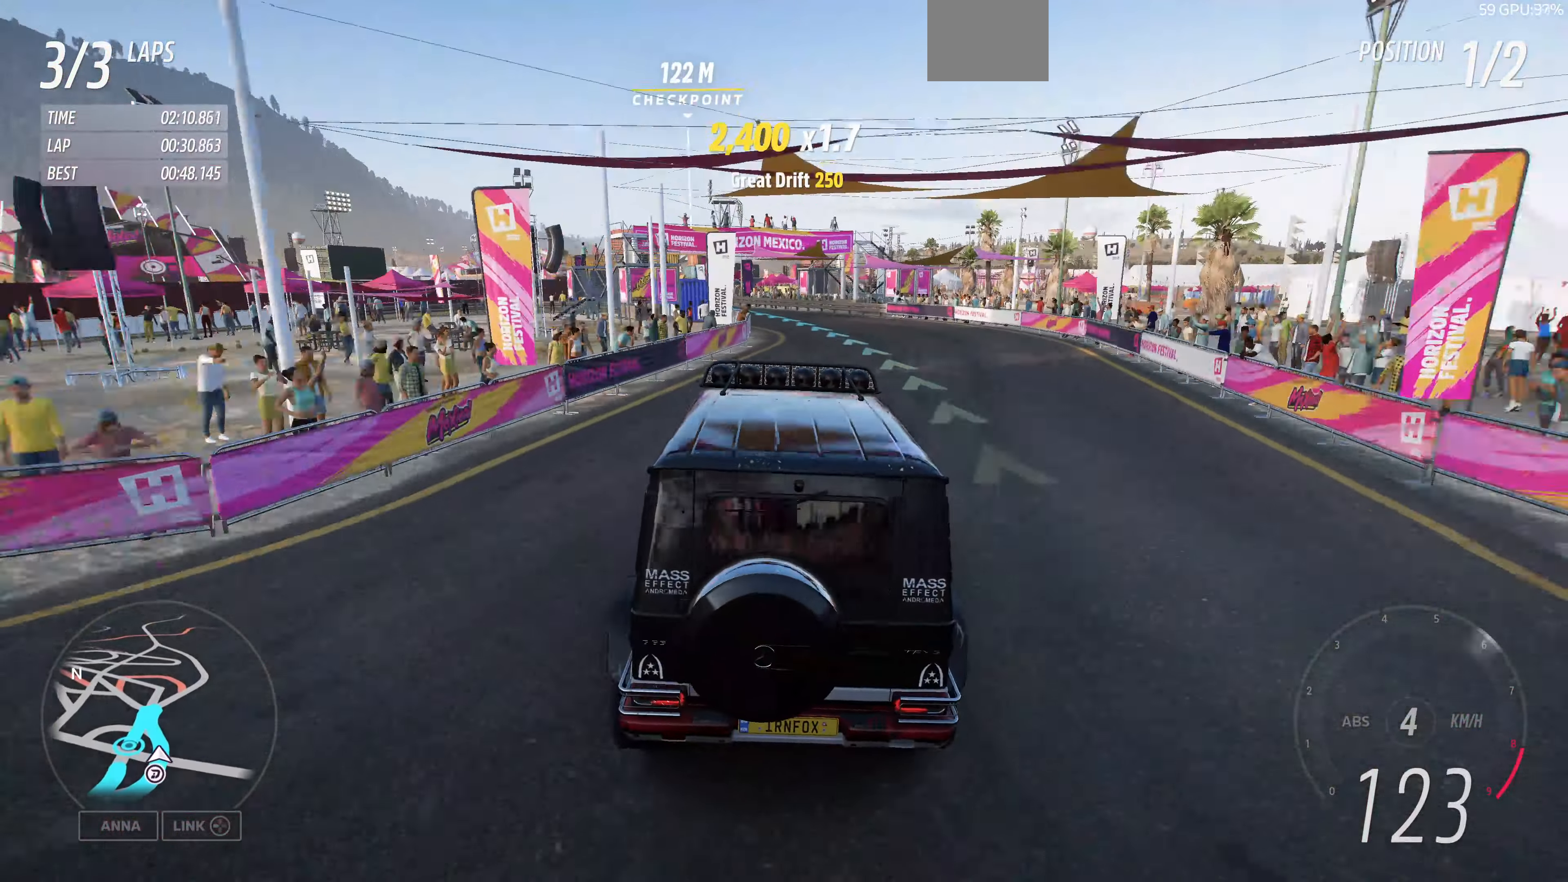
{"buttons": ["R2"], "left_stick": "right", "right_stick": "up", "events": [[200, "CROSS", "up"], [200, "left_stick", "center"], [500, "left_stick", "right"]]}
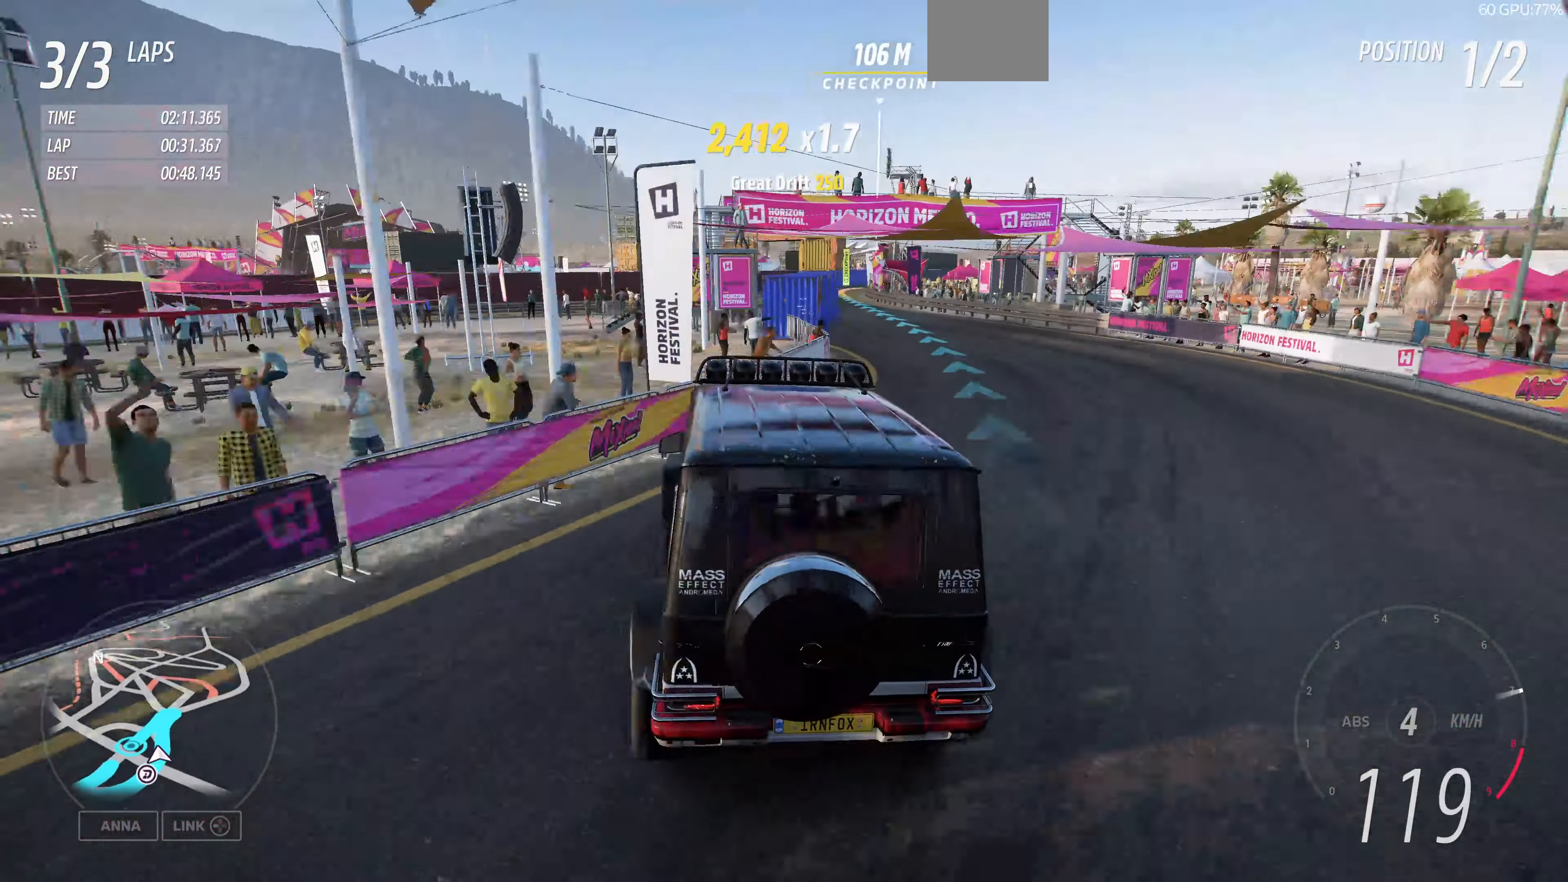
{"buttons": ["R2"], "left_stick": "right", "right_stick": "center", "events": [[167, "left_stick", "center"], [333, "left_stick", "right"], [500, "right_stick", "center"]]}